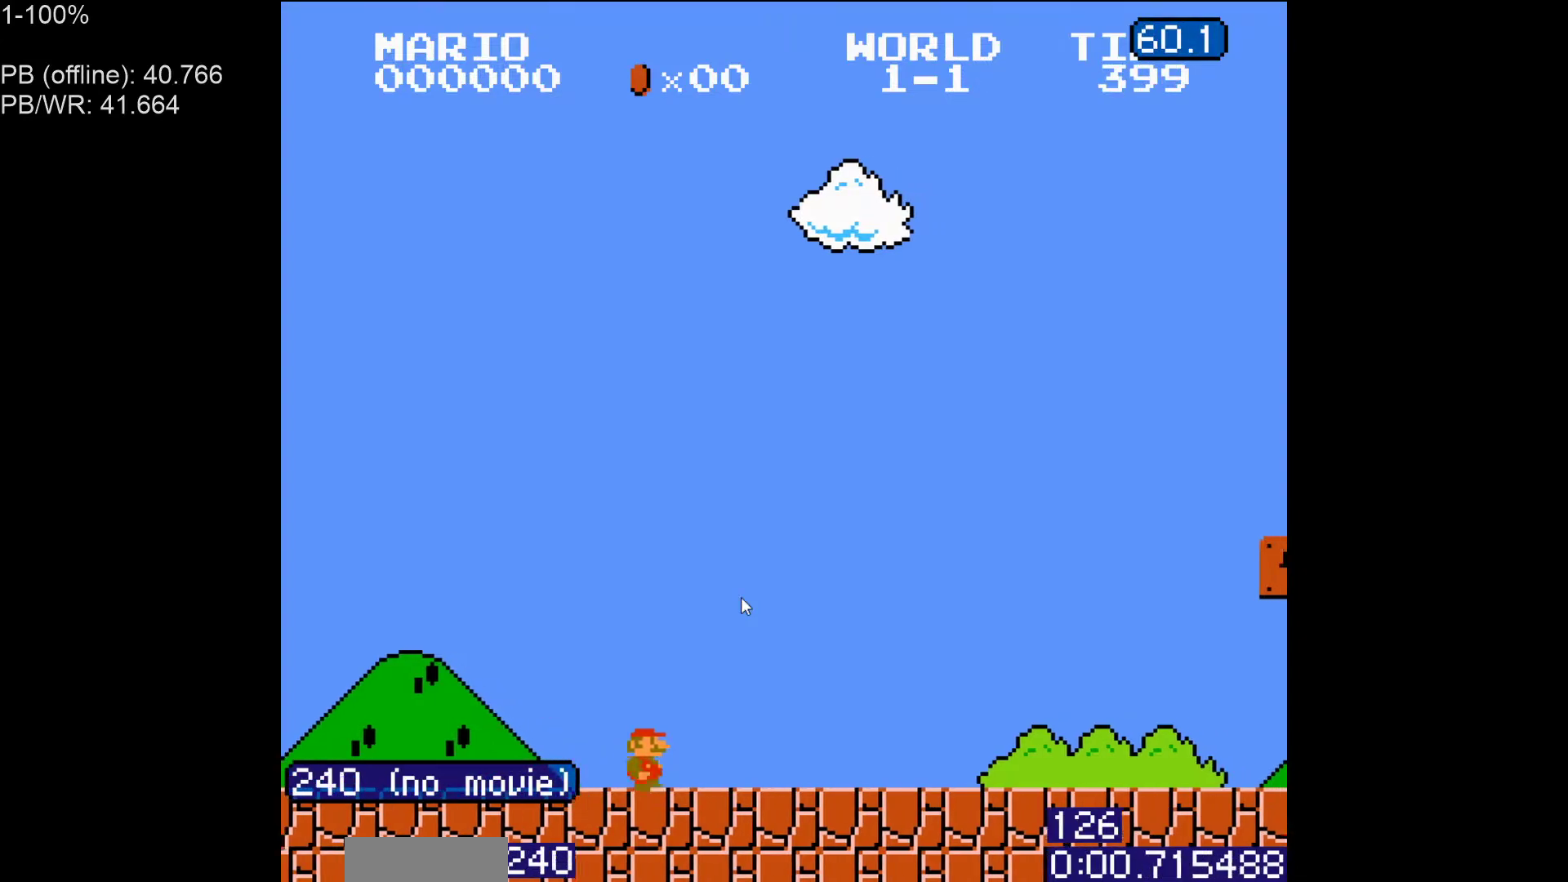
Gameplay with a controller (Nintendo layout); each line is a JSON object with the inputs held at the frame after it. "events" lists button and stick changes between this image and that frame as [ms after this image, input, new state], when the widget could be followed in between. Not read: L3 R3.
{"buttons": ["B", "DPAD_RIGHT"], "events": []}
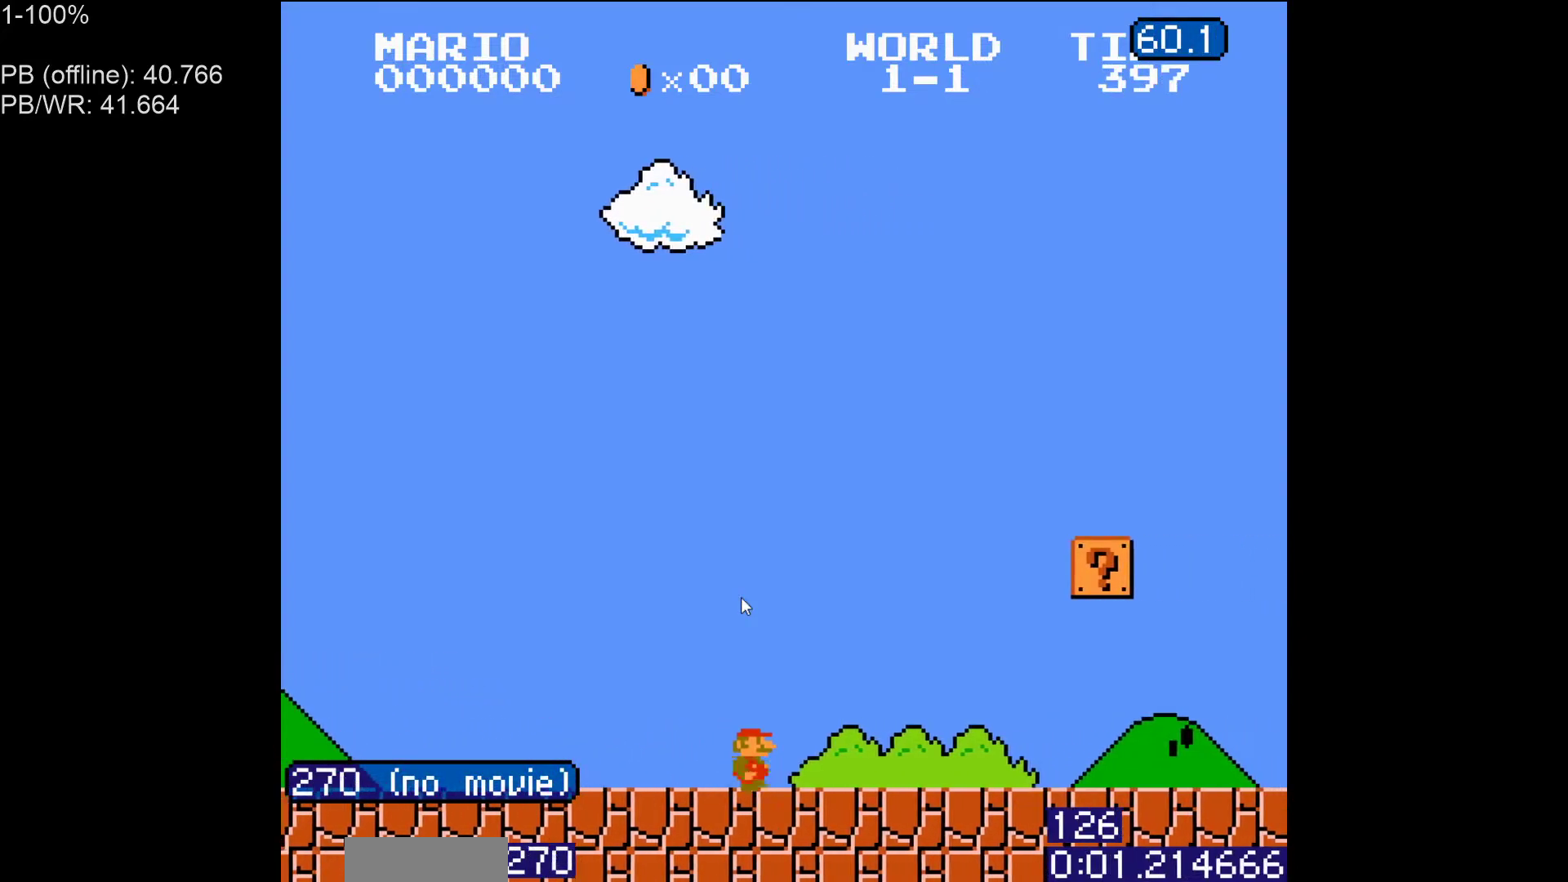
{"buttons": ["A", "B", "DPAD_RIGHT"], "events": [[417, "A", "down"]]}
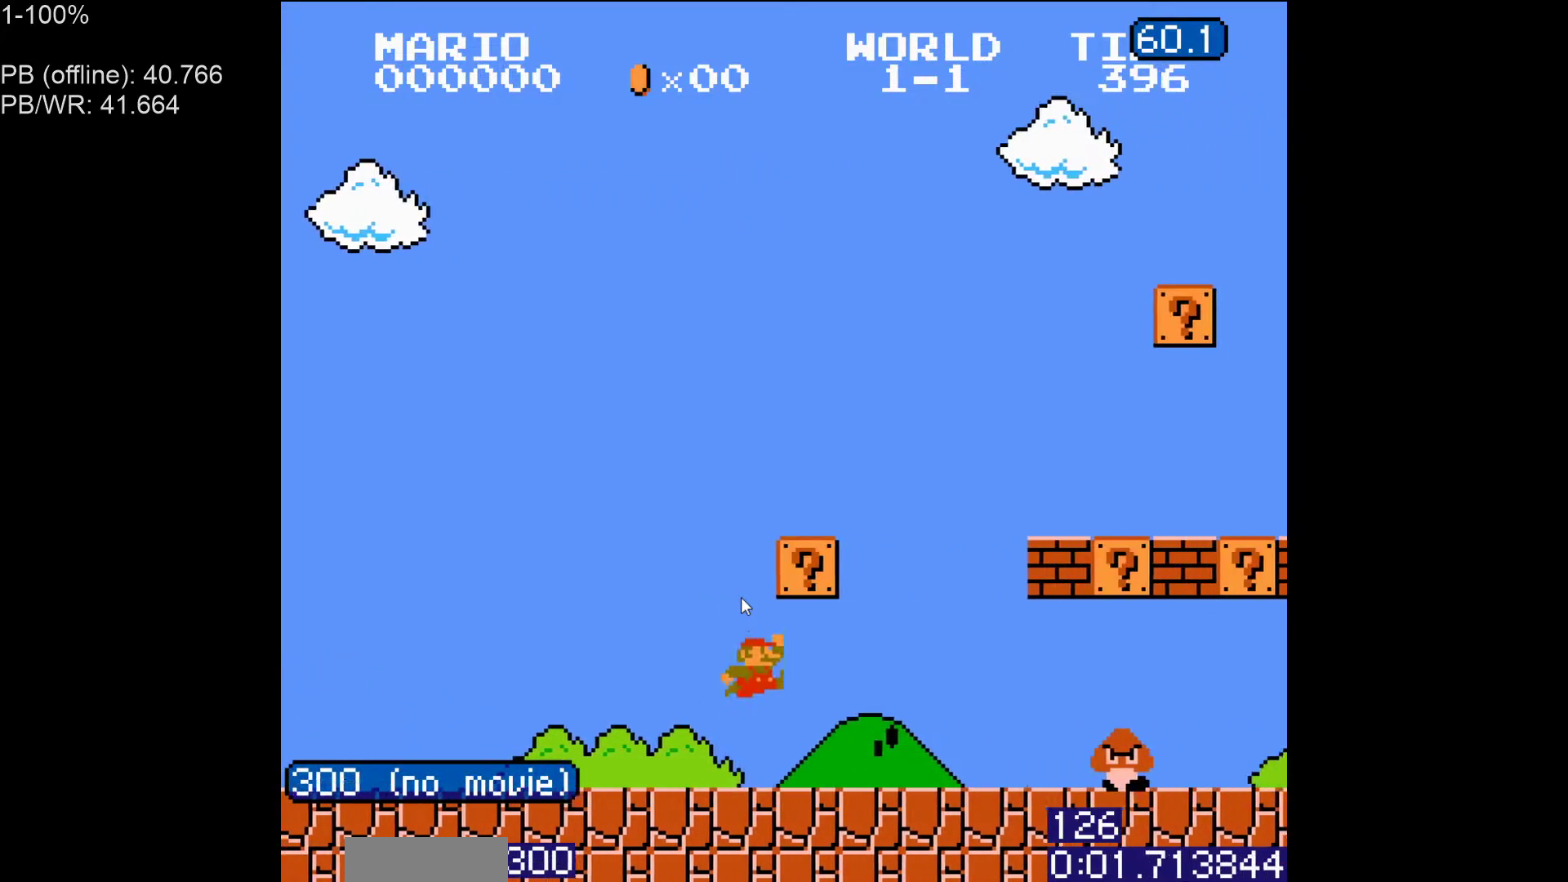
{"buttons": ["B", "DPAD_RIGHT"], "events": [[33, "A", "up"], [167, "DPAD_RIGHT", "up"], [233, "DPAD_LEFT", "down"], [300, "A", "down"], [300, "DPAD_LEFT", "up"], [350, "DPAD_RIGHT", "down"], [400, "A", "up"]]}
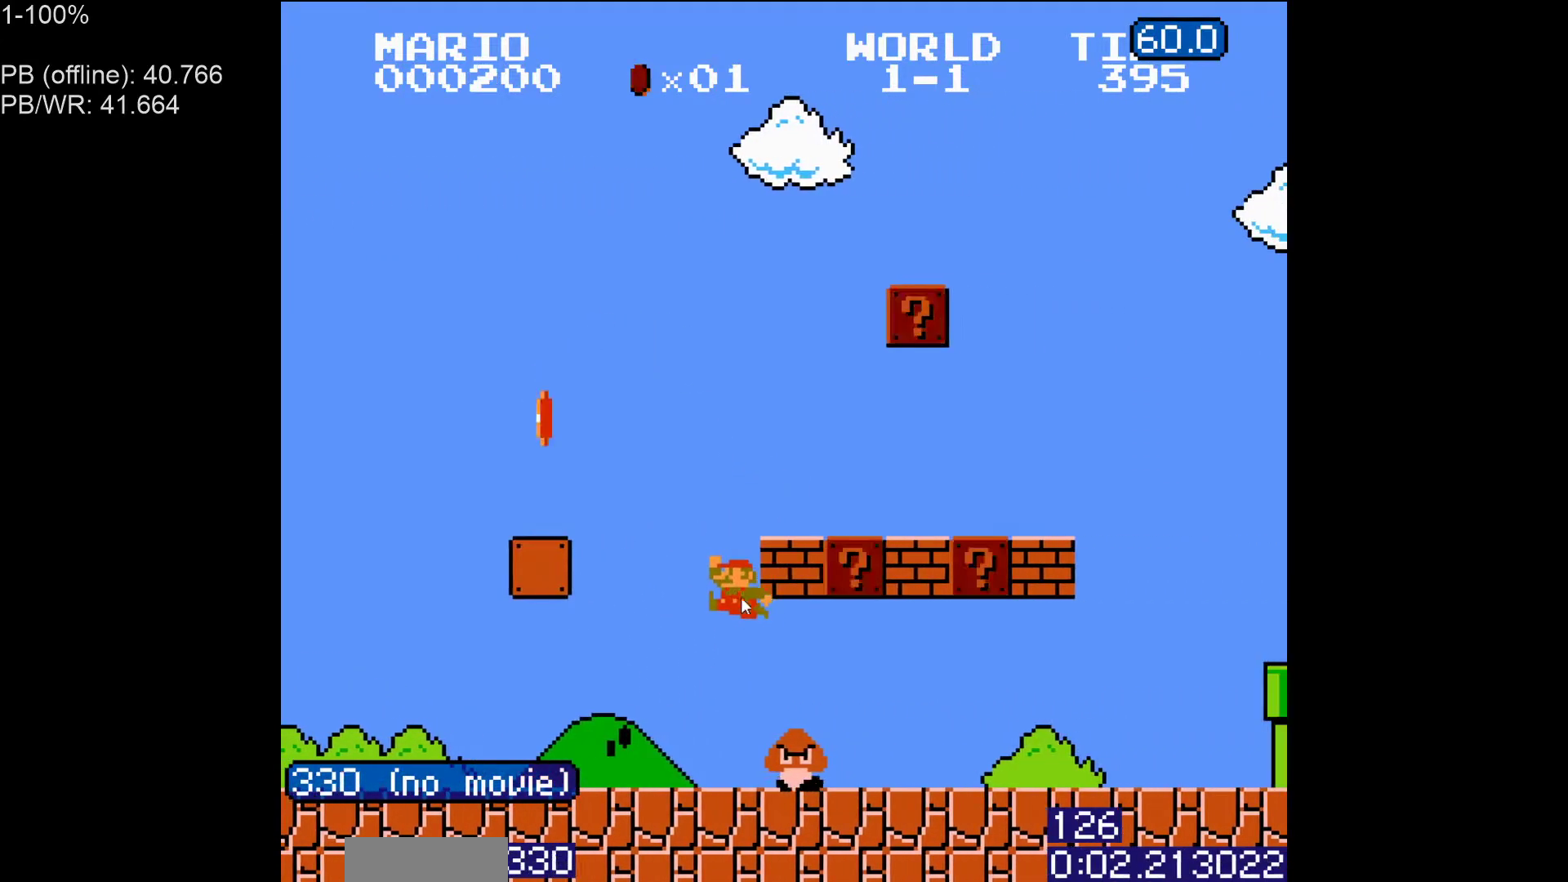
{"buttons": ["B", "DPAD_RIGHT"], "events": []}
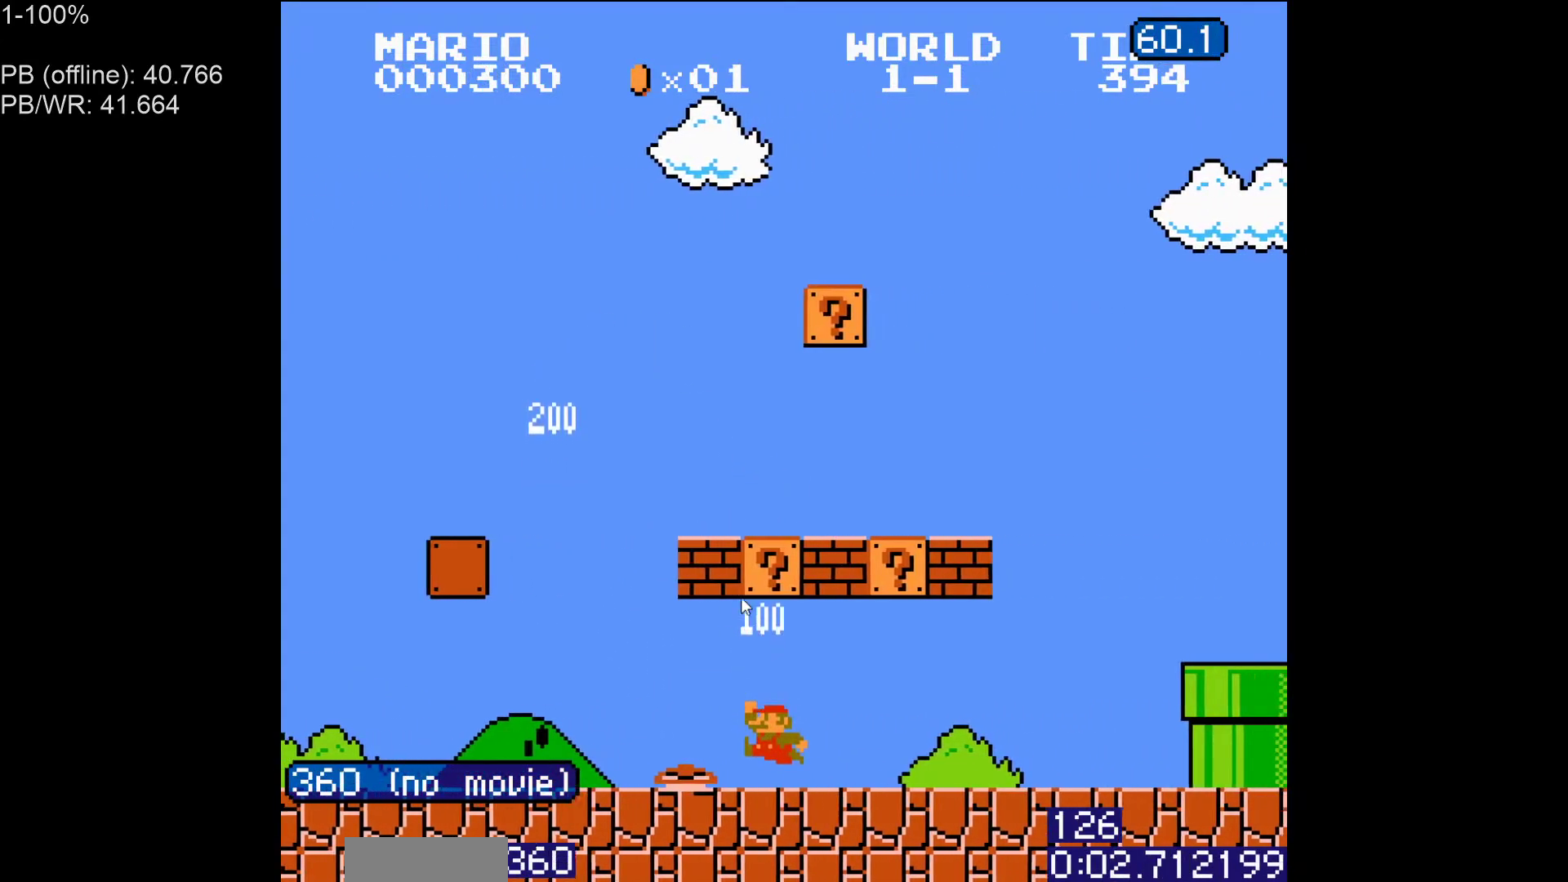
{"buttons": ["B", "DPAD_LEFT"], "events": [[83, "DPAD_RIGHT", "up"], [100, "DPAD_LEFT", "down"], [133, "A", "down"], [283, "A", "up"]]}
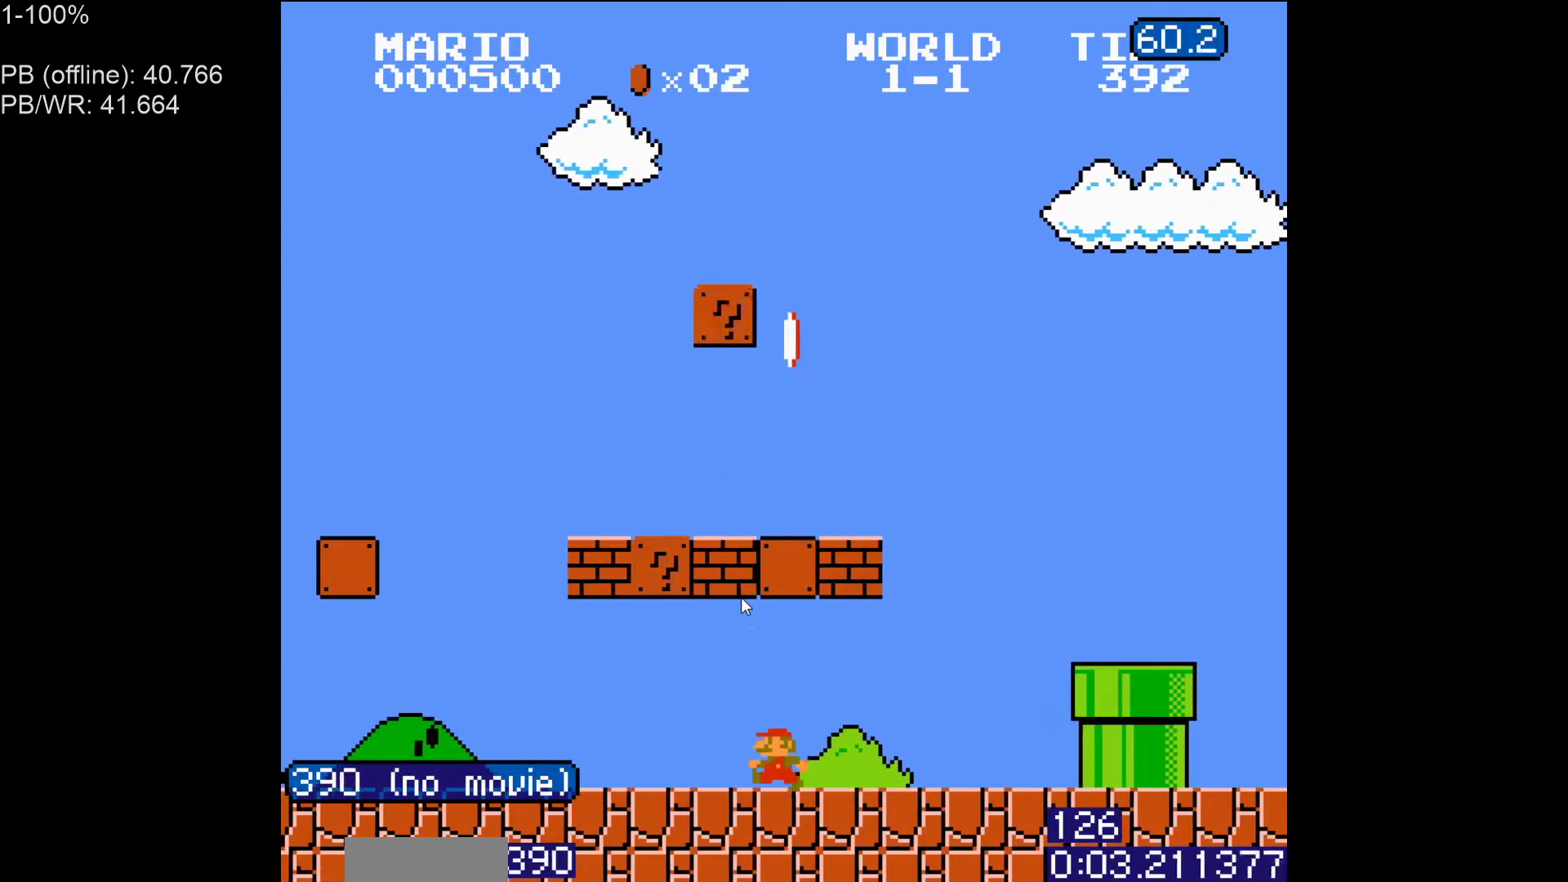
{"buttons": ["B", "DPAD_LEFT"], "events": [[283, "A", "down"], [433, "A", "up"]]}
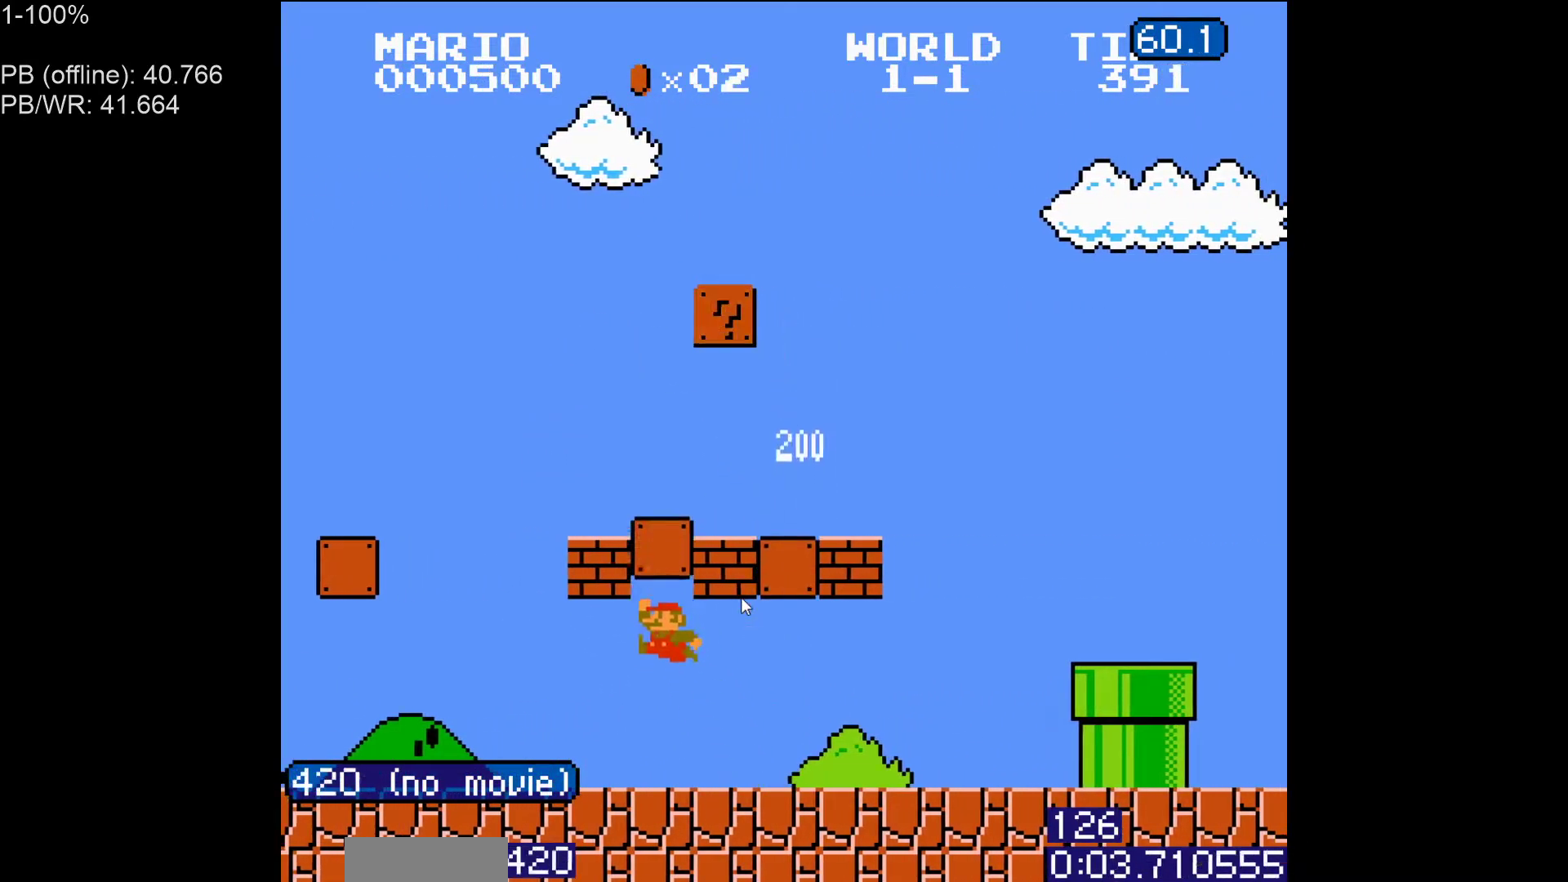
{"buttons": ["A", "B", "DPAD_RIGHT"], "events": [[117, "DPAD_LEFT", "up"], [150, "DPAD_RIGHT", "down"], [217, "A", "down"]]}
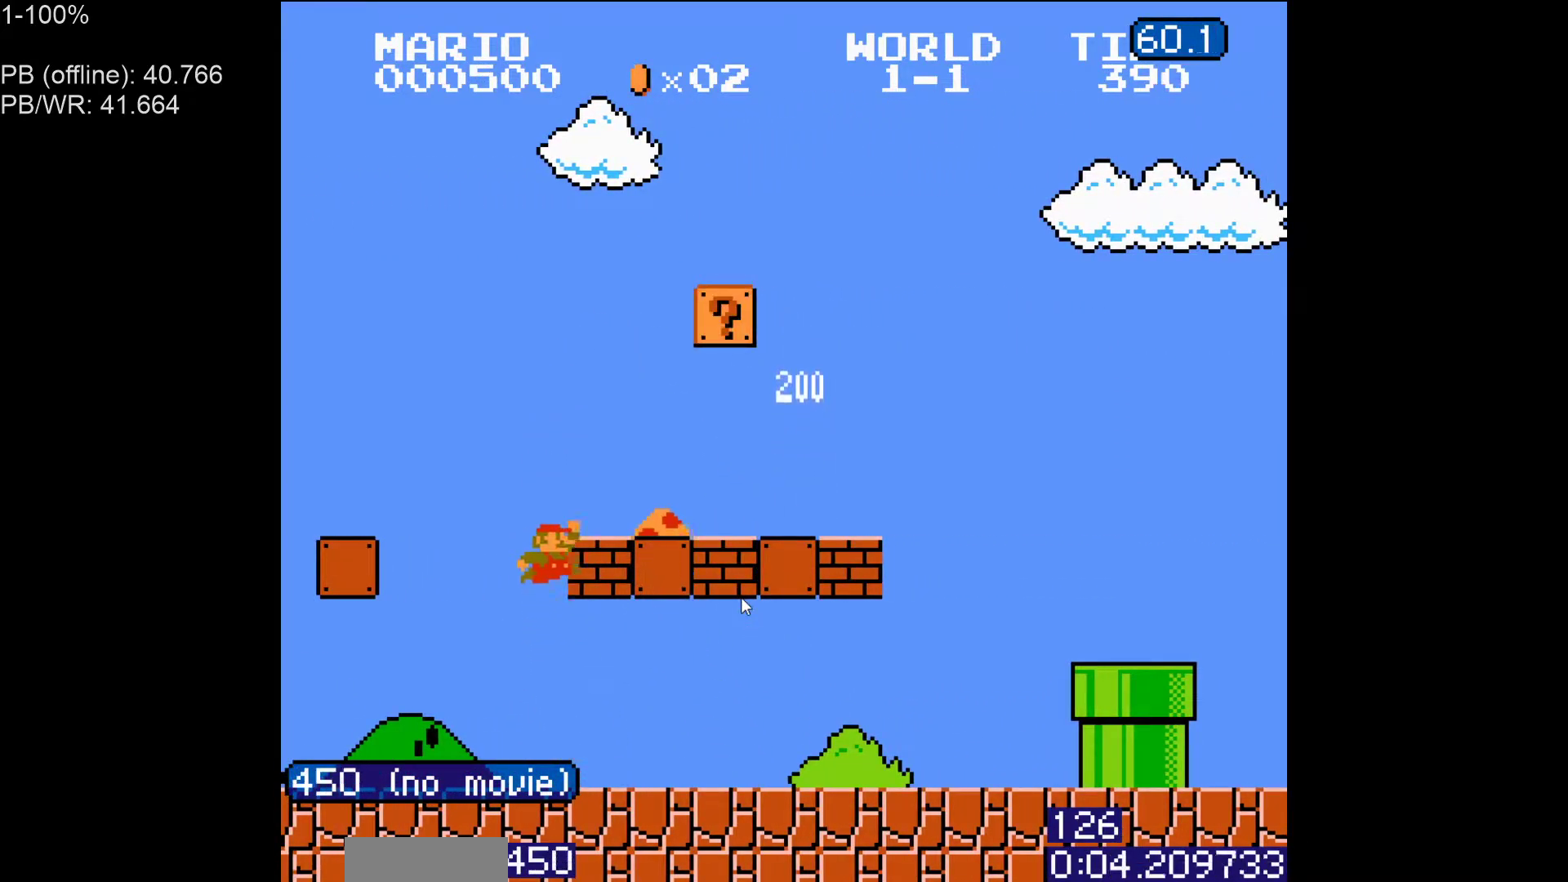
{"buttons": ["B", "DPAD_RIGHT"], "events": [[83, "A", "up"]]}
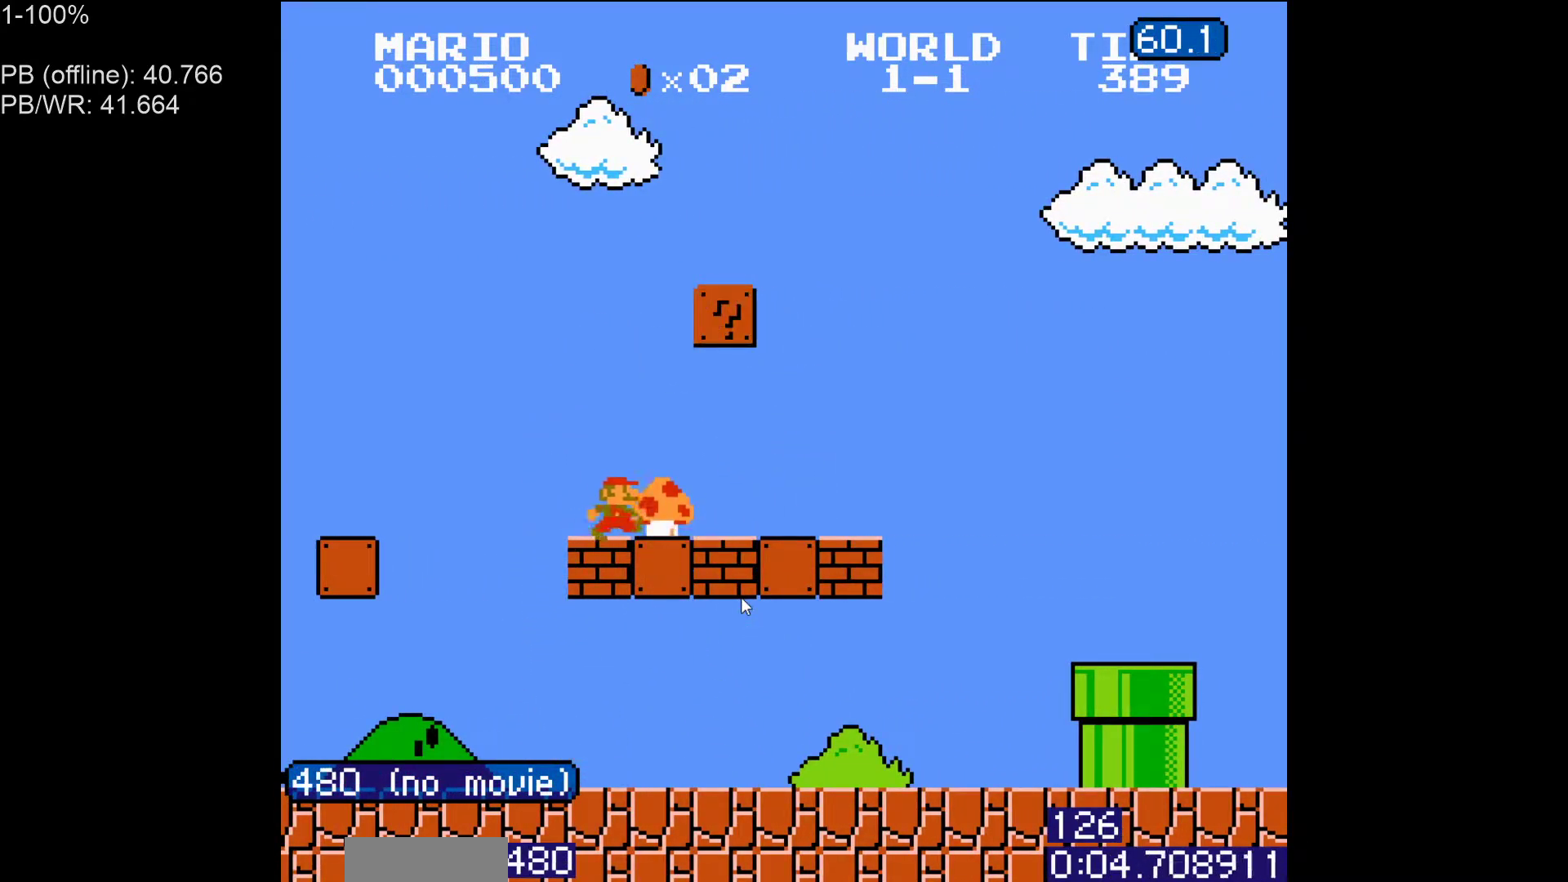
{"buttons": ["B", "DPAD_RIGHT"], "events": [[100, "DPAD_UP", "down"], [233, "DPAD_UP", "up"], [383, "DPAD_UP", "down"], [500, "DPAD_UP", "up"]]}
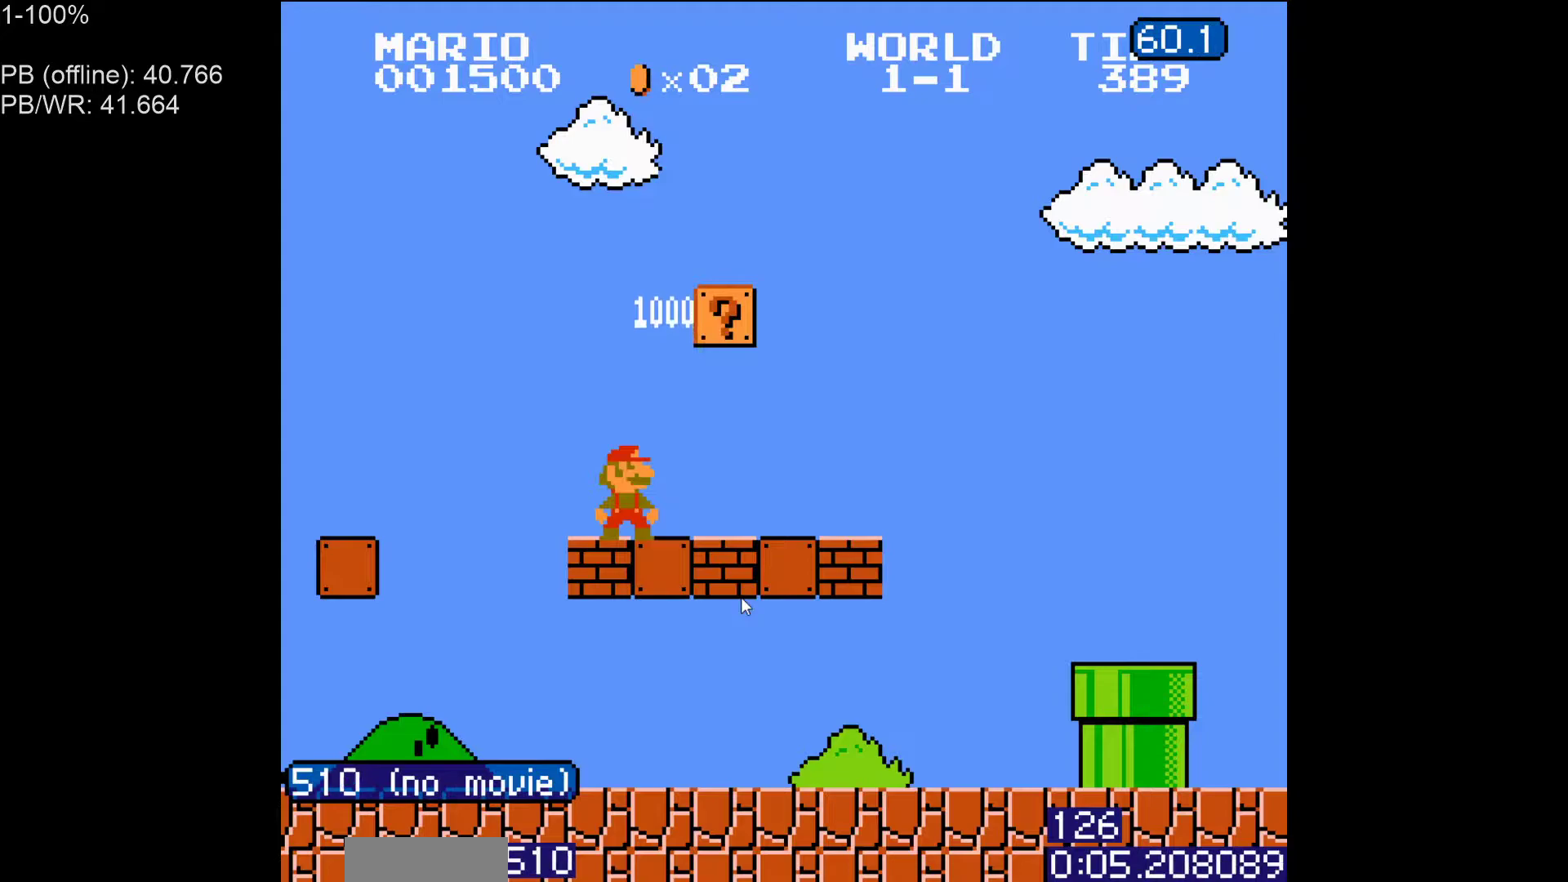
{"buttons": ["B", "DPAD_RIGHT"], "events": [[67, "DPAD_UP", "down"], [183, "DPAD_UP", "up"]]}
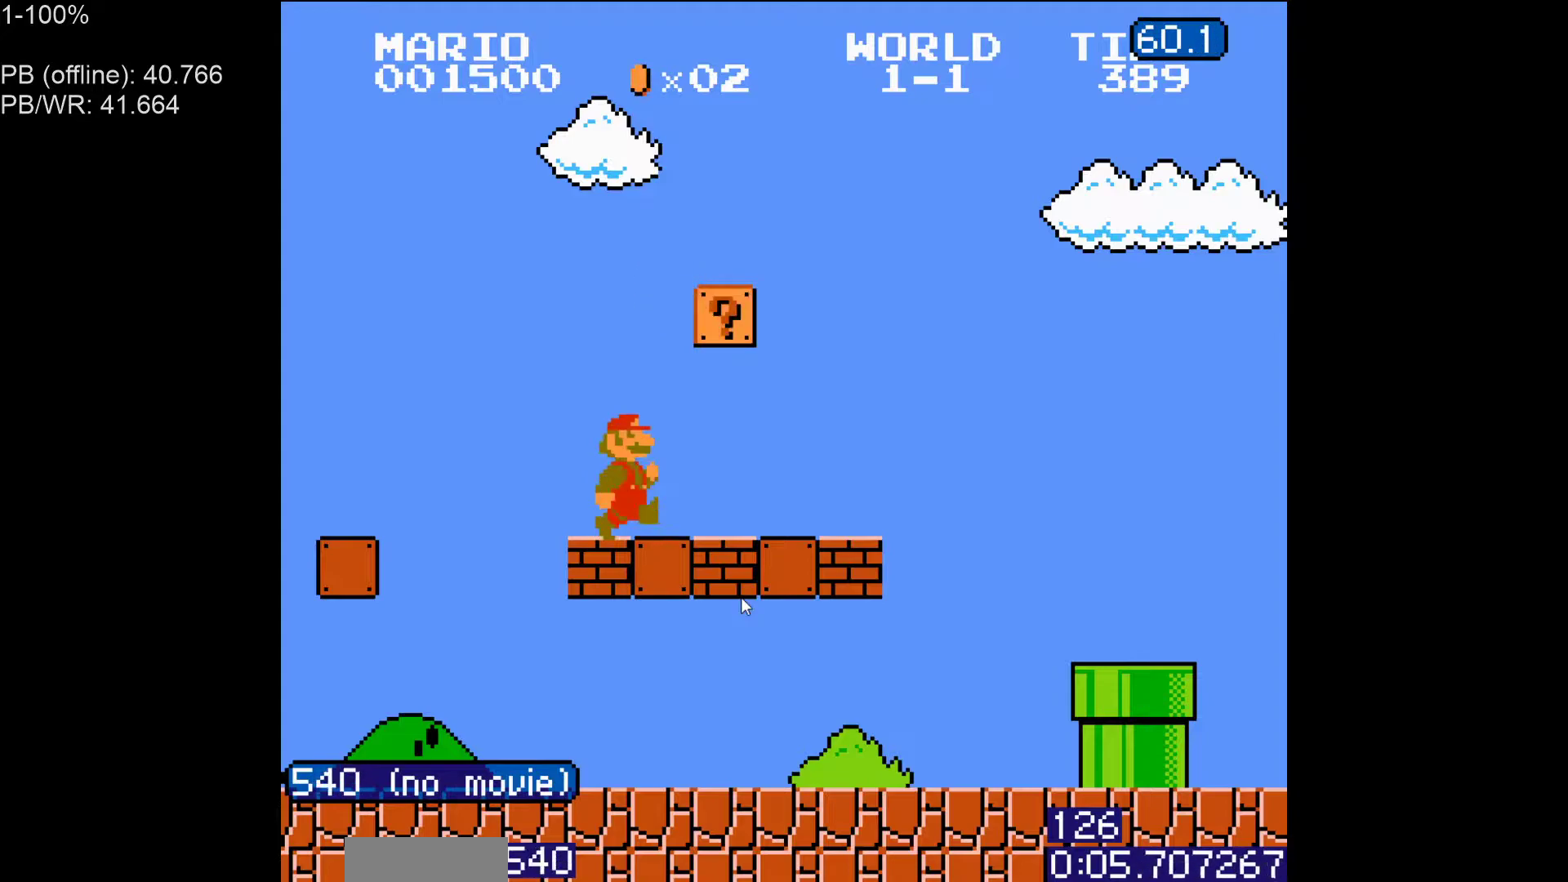
{"buttons": ["A", "B", "DPAD_RIGHT"], "events": [[117, "A", "down"], [250, "A", "up"], [400, "A", "down"]]}
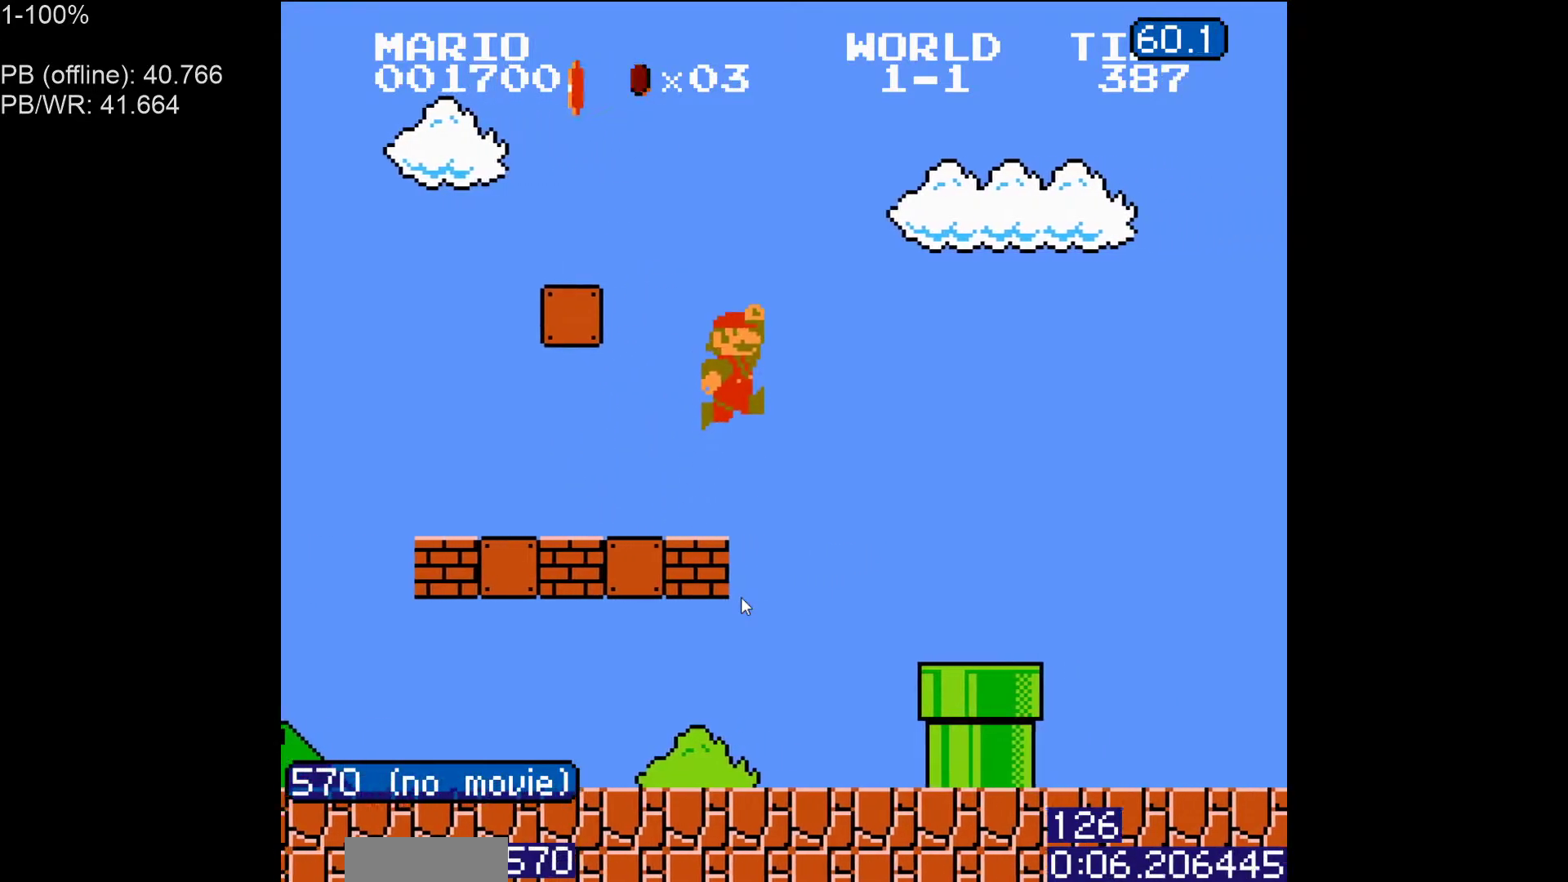
{"buttons": ["B", "DPAD_RIGHT"], "events": [[367, "A", "up"]]}
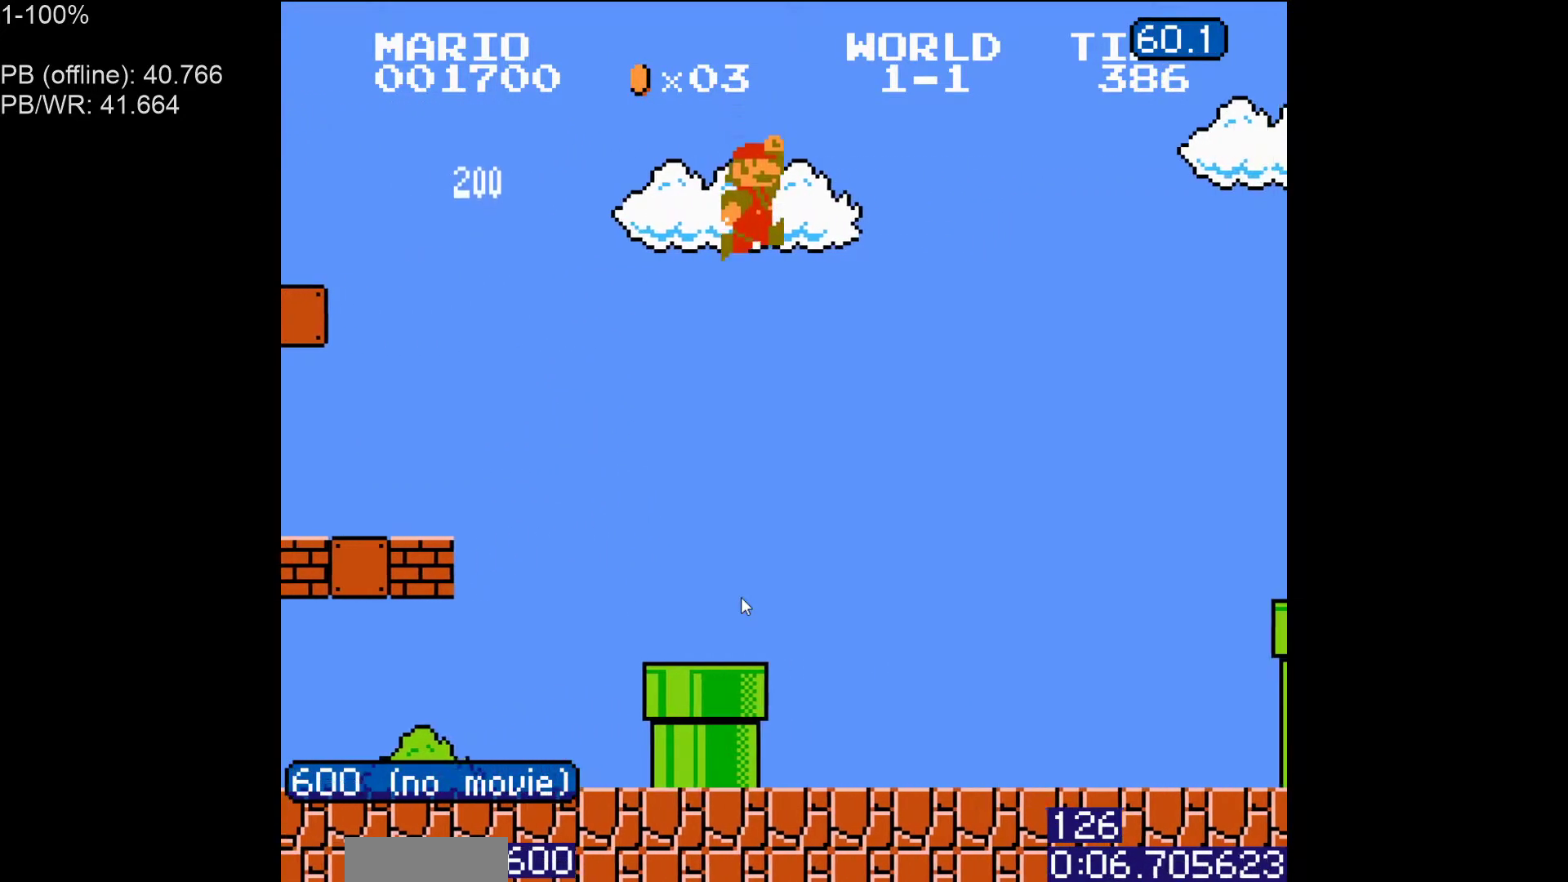
{"buttons": ["B", "DPAD_RIGHT"], "events": []}
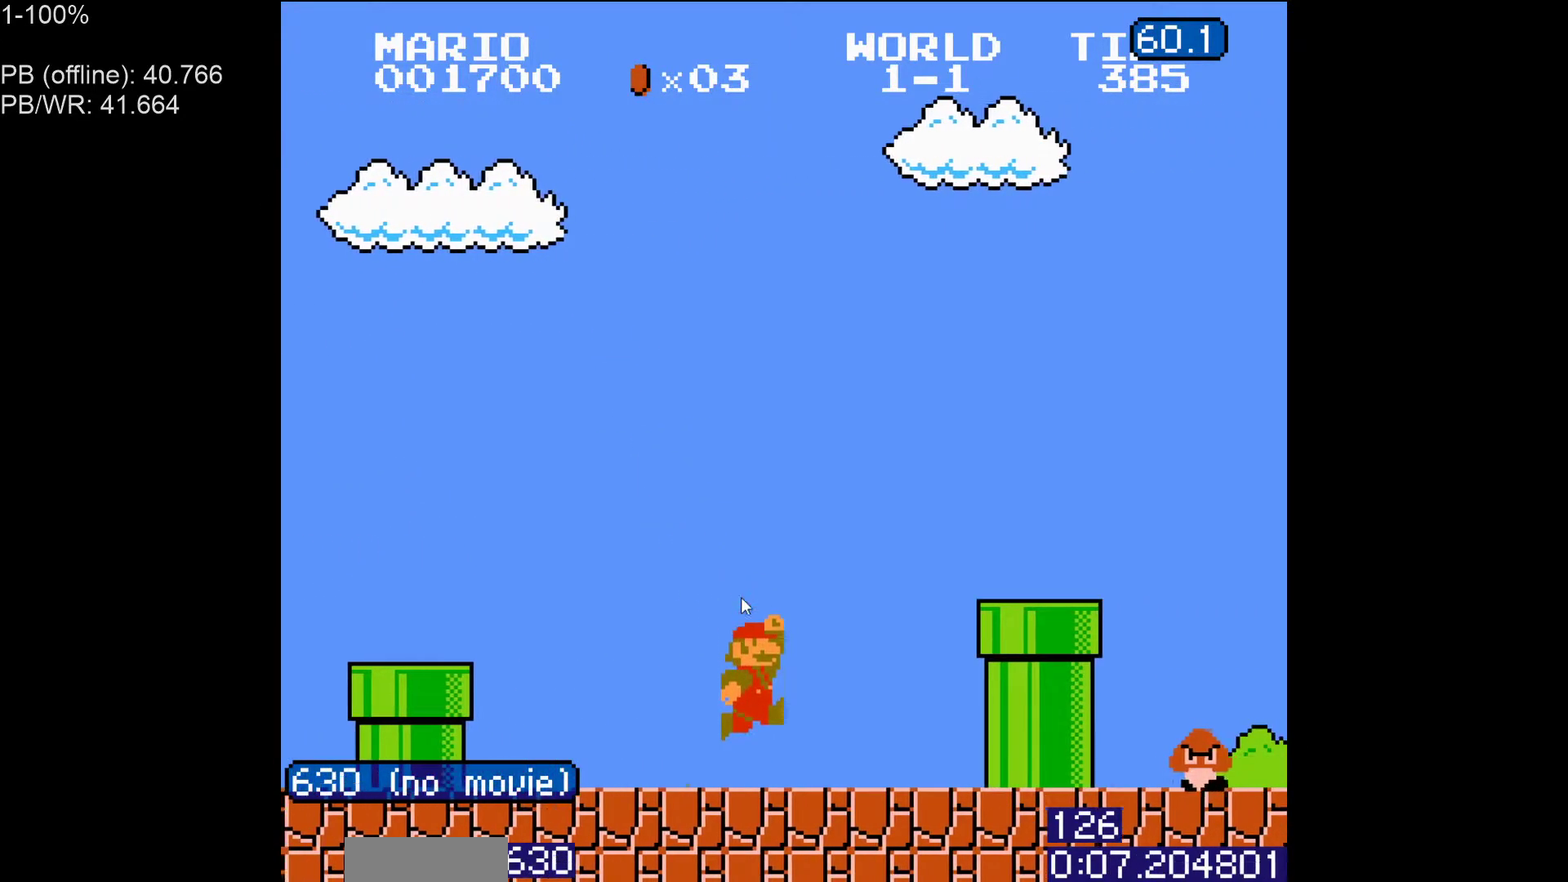
{"buttons": ["A", "B", "DPAD_RIGHT"], "events": [[50, "DPAD_RIGHT", "up"], [67, "DPAD_LEFT", "down"], [100, "A", "down"], [100, "DPAD_LEFT", "up"], [167, "DPAD_RIGHT", "down"]]}
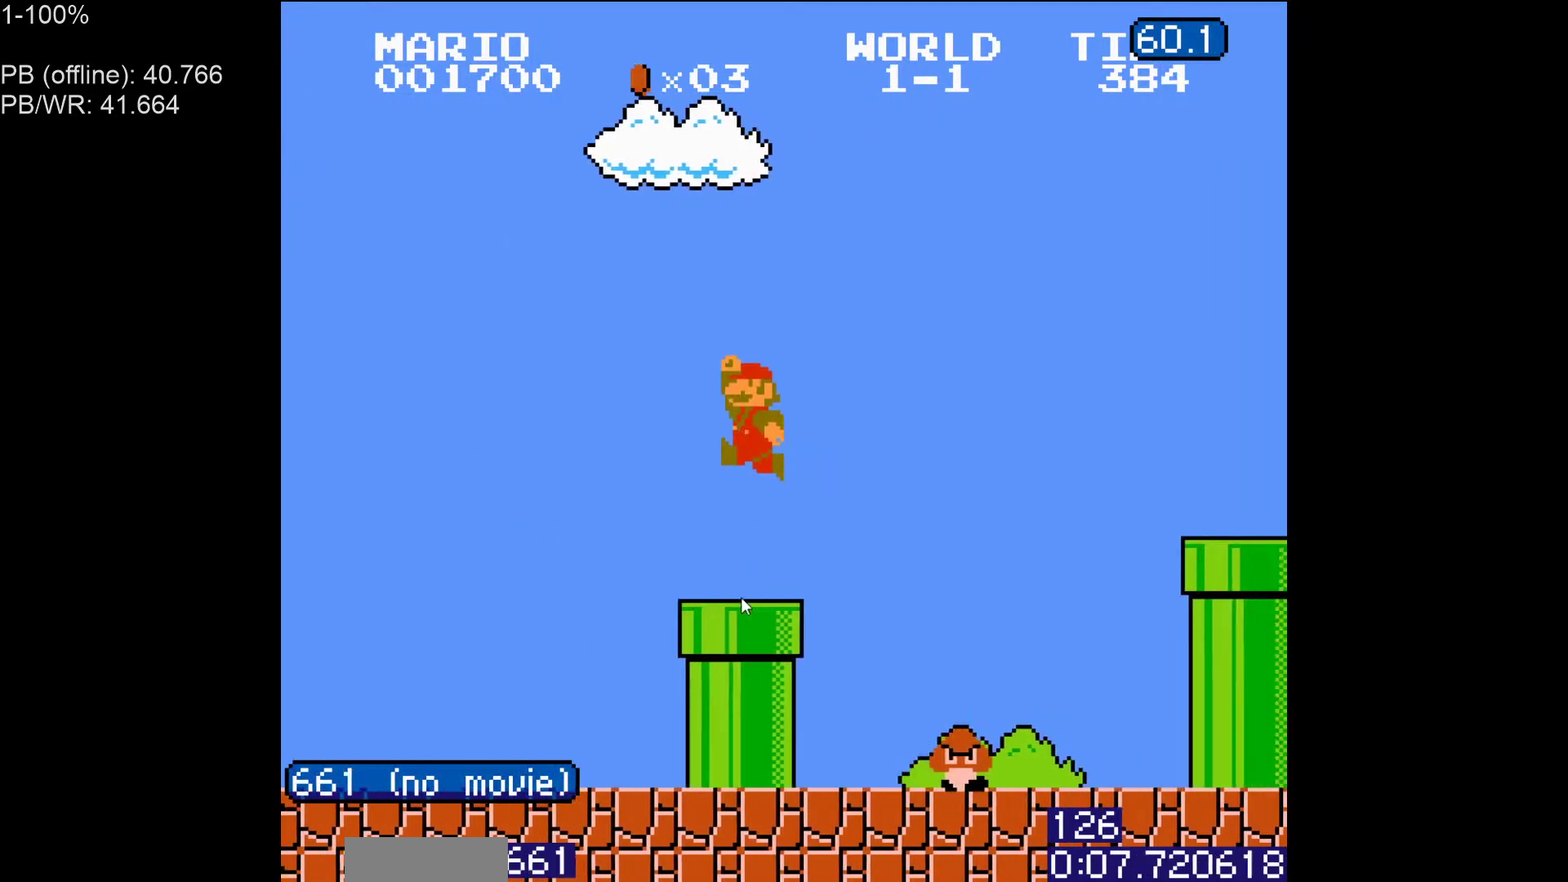
{"buttons": ["B", "DPAD_RIGHT"], "events": [[333, "A", "up"]]}
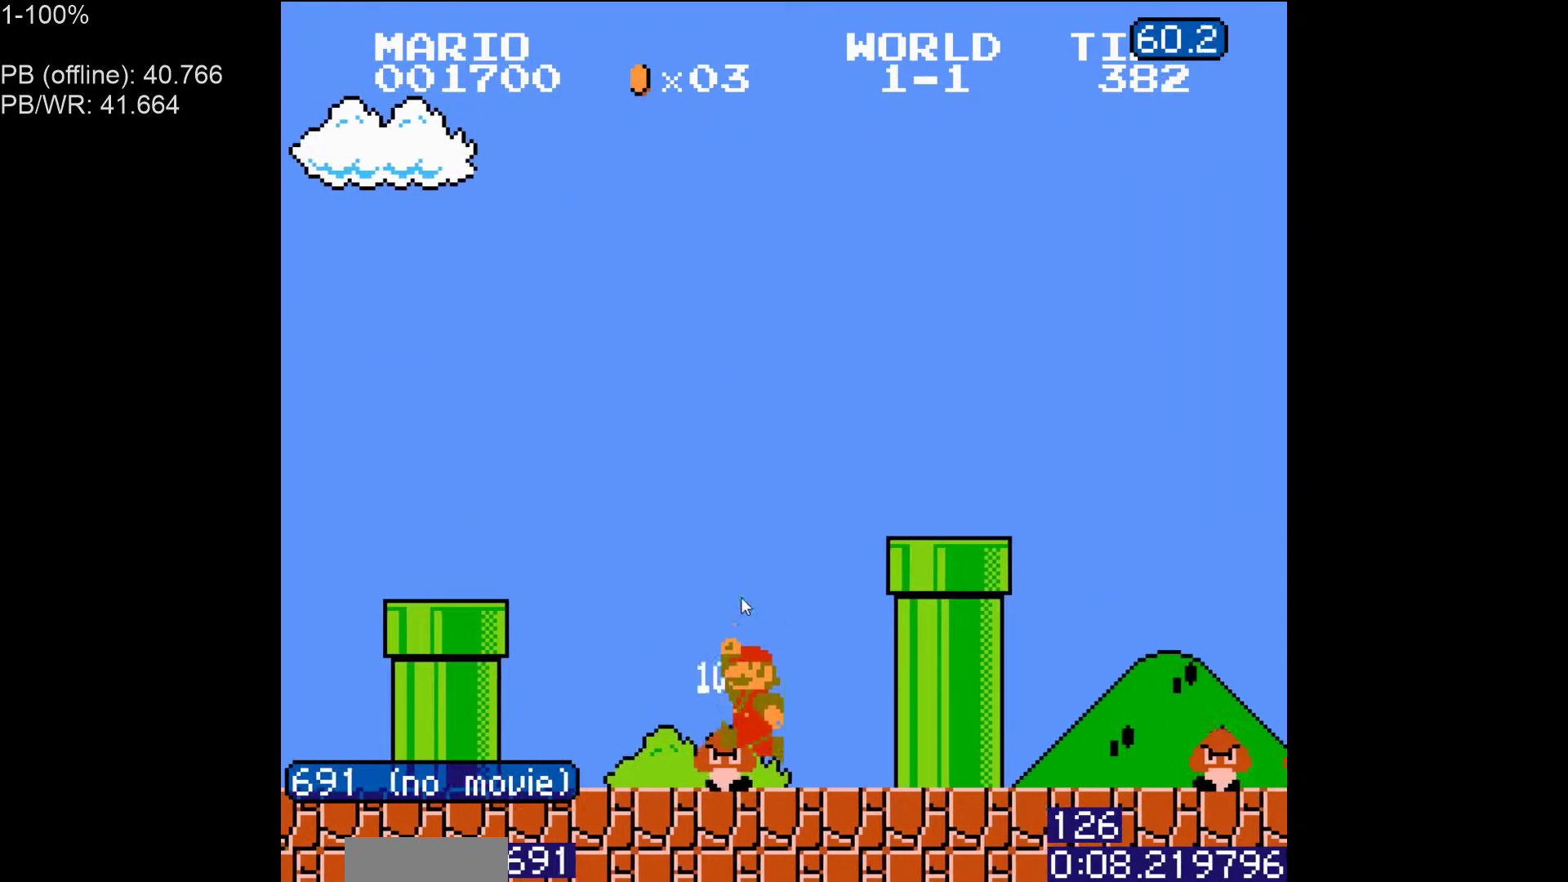
{"buttons": ["A", "B", "DPAD_RIGHT"], "events": [[133, "DPAD_RIGHT", "up"], [300, "A", "down"], [350, "DPAD_RIGHT", "down"]]}
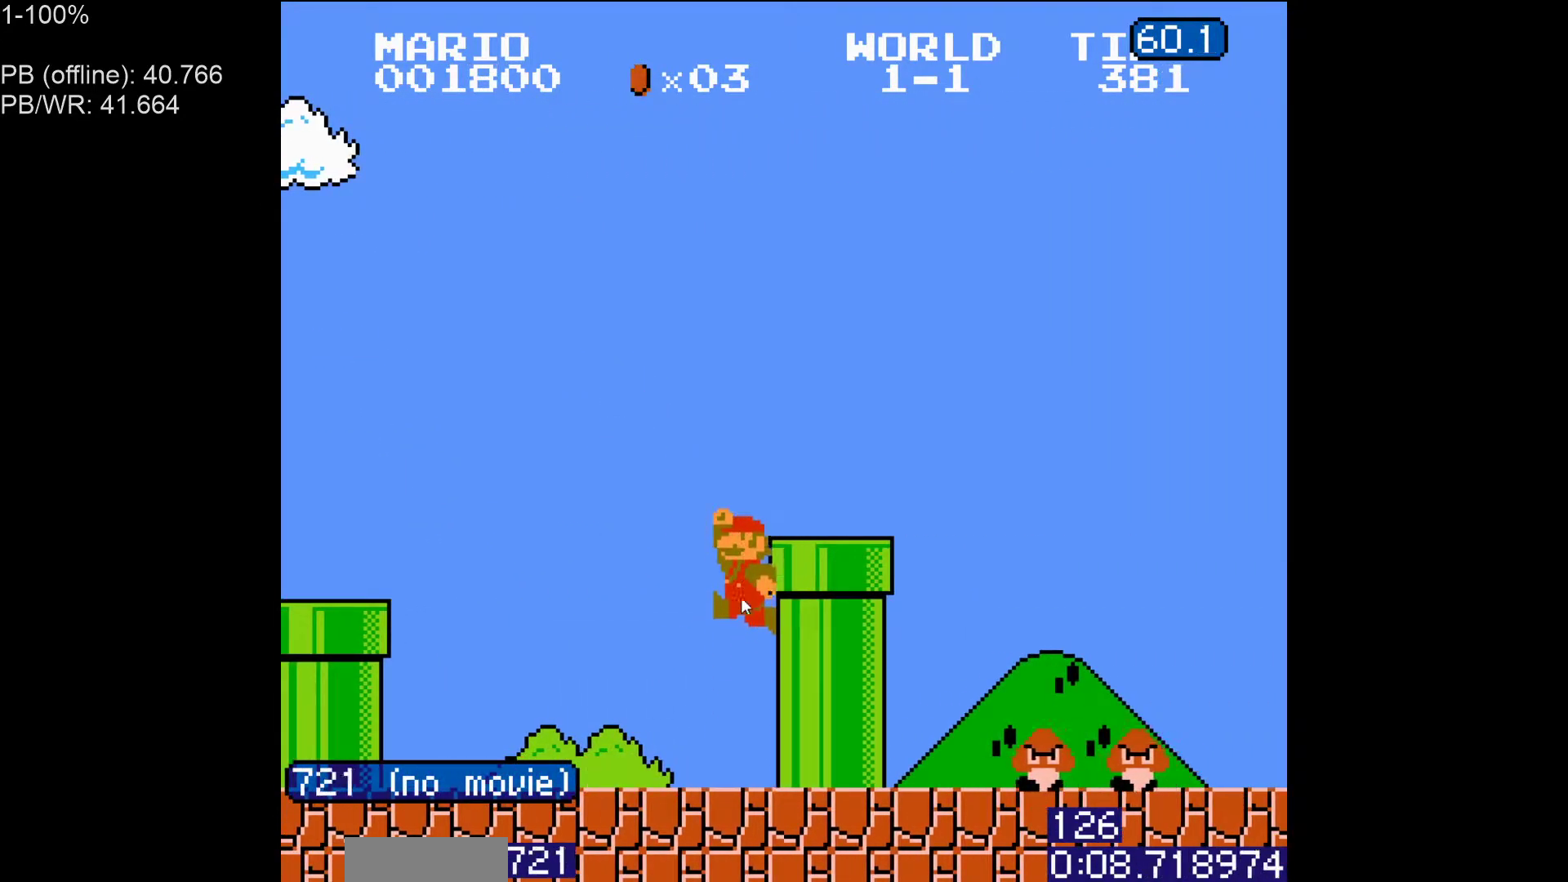
{"buttons": ["B", "DPAD_RIGHT"], "events": [[350, "A", "up"]]}
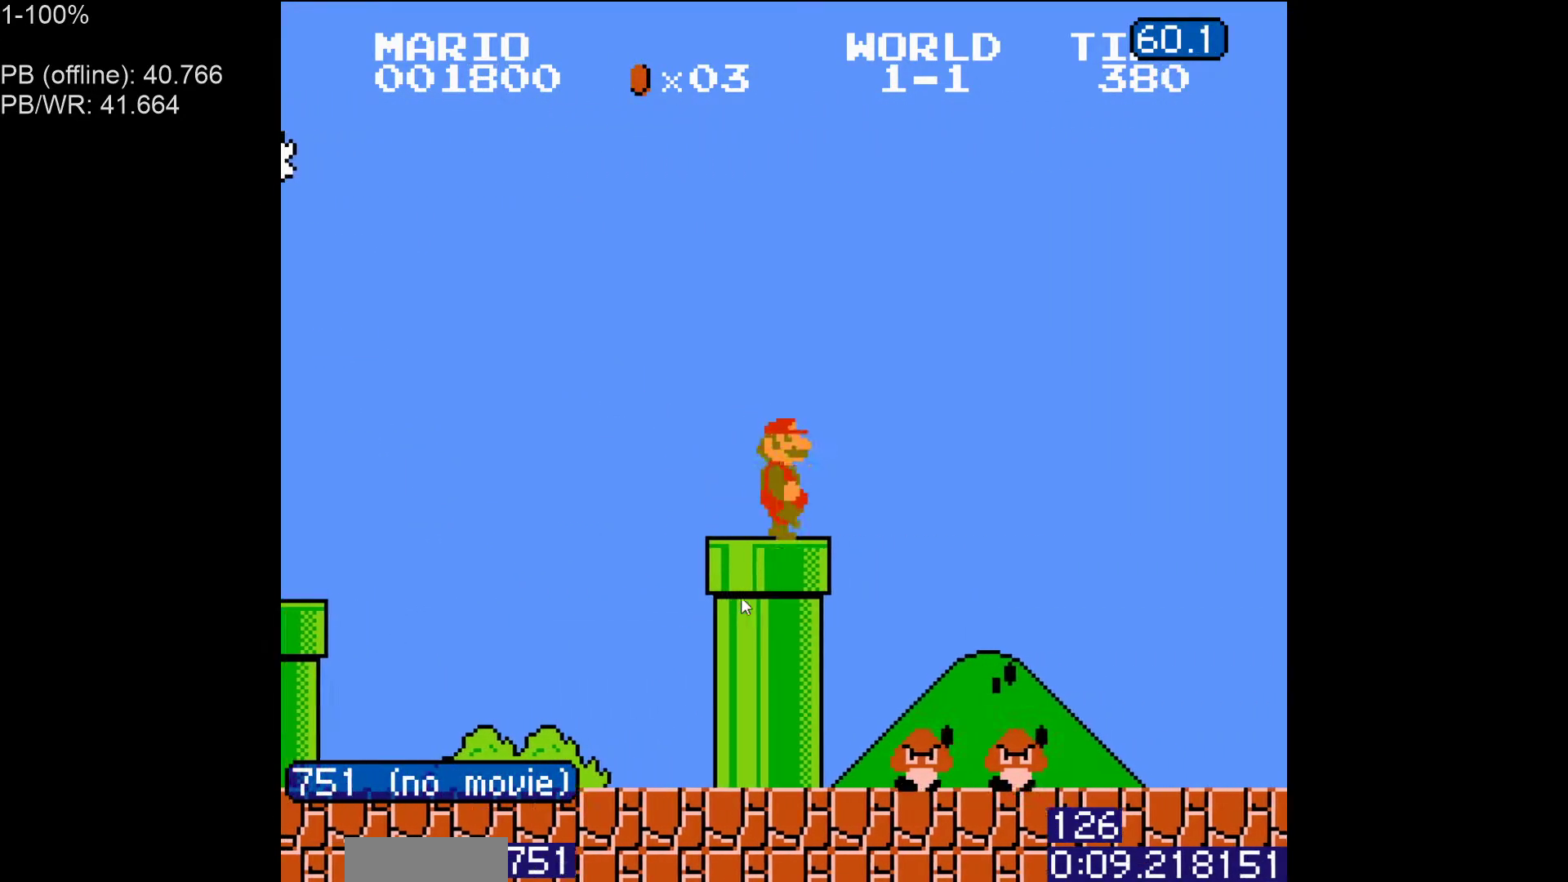
{"buttons": ["B", "DPAD_RIGHT"], "events": [[33, "DPAD_LEFT", "down"], [33, "DPAD_RIGHT", "up"], [367, "DPAD_LEFT", "up"], [400, "DPAD_RIGHT", "down"]]}
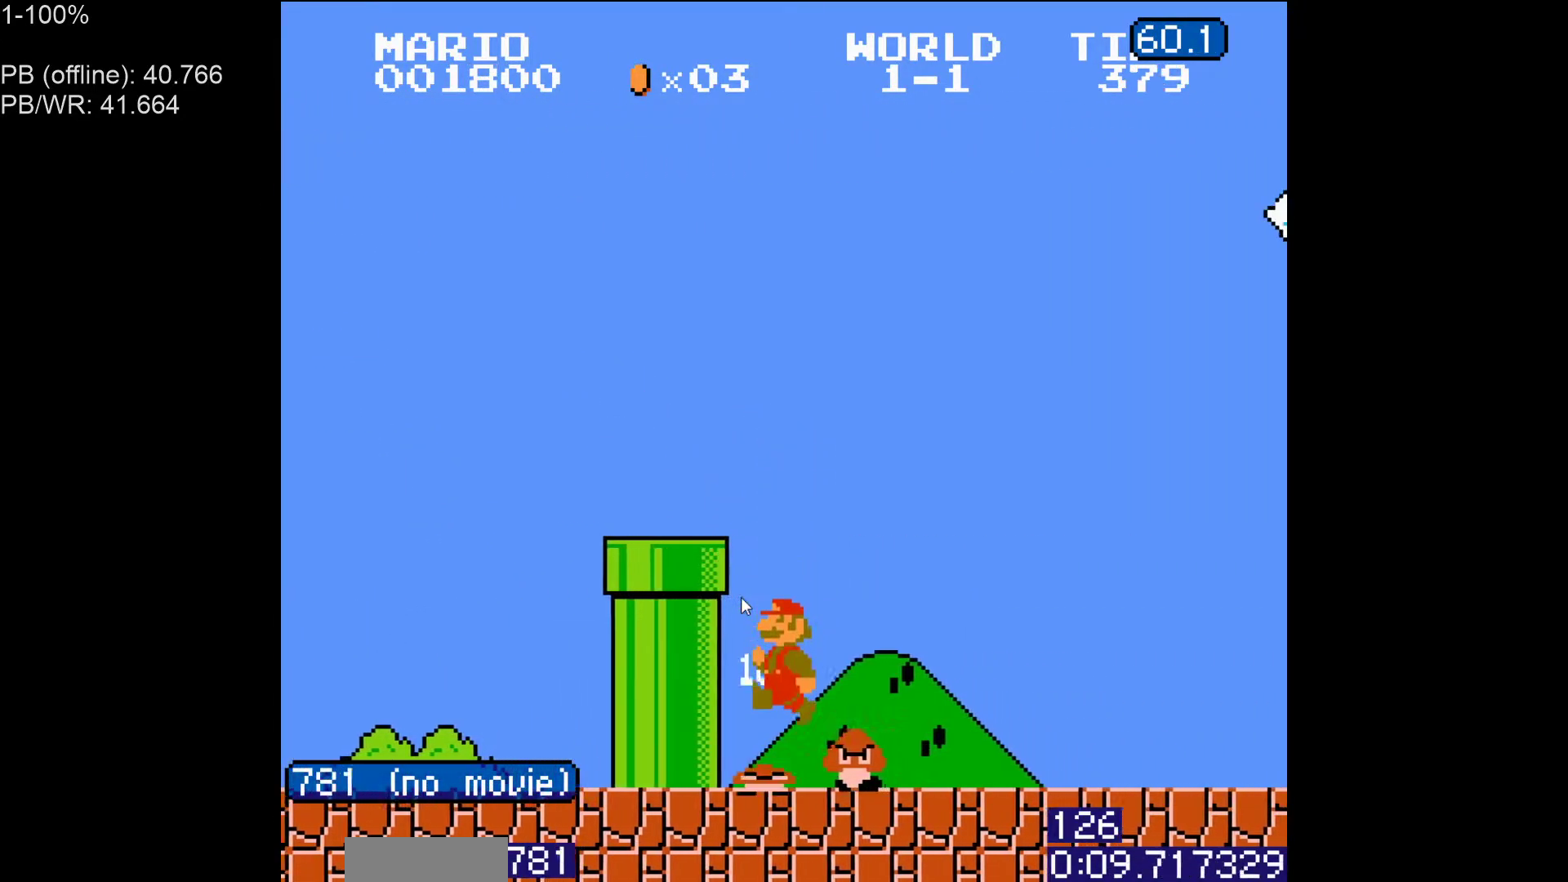
{"buttons": ["B", "DPAD_RIGHT"], "events": []}
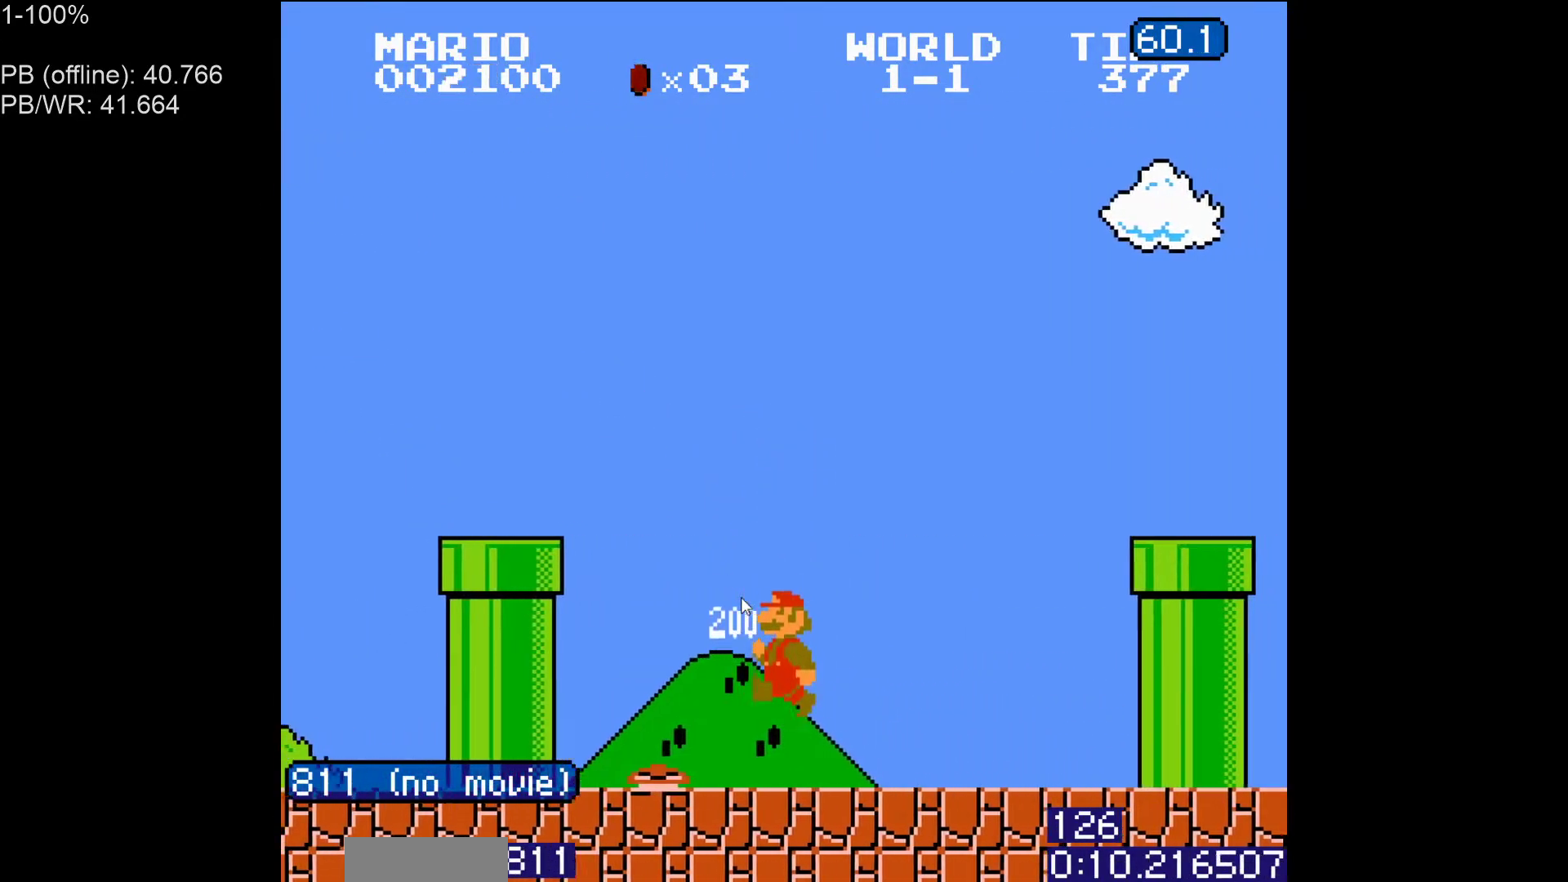
{"buttons": ["A", "B", "DPAD_RIGHT"], "events": [[317, "A", "down"]]}
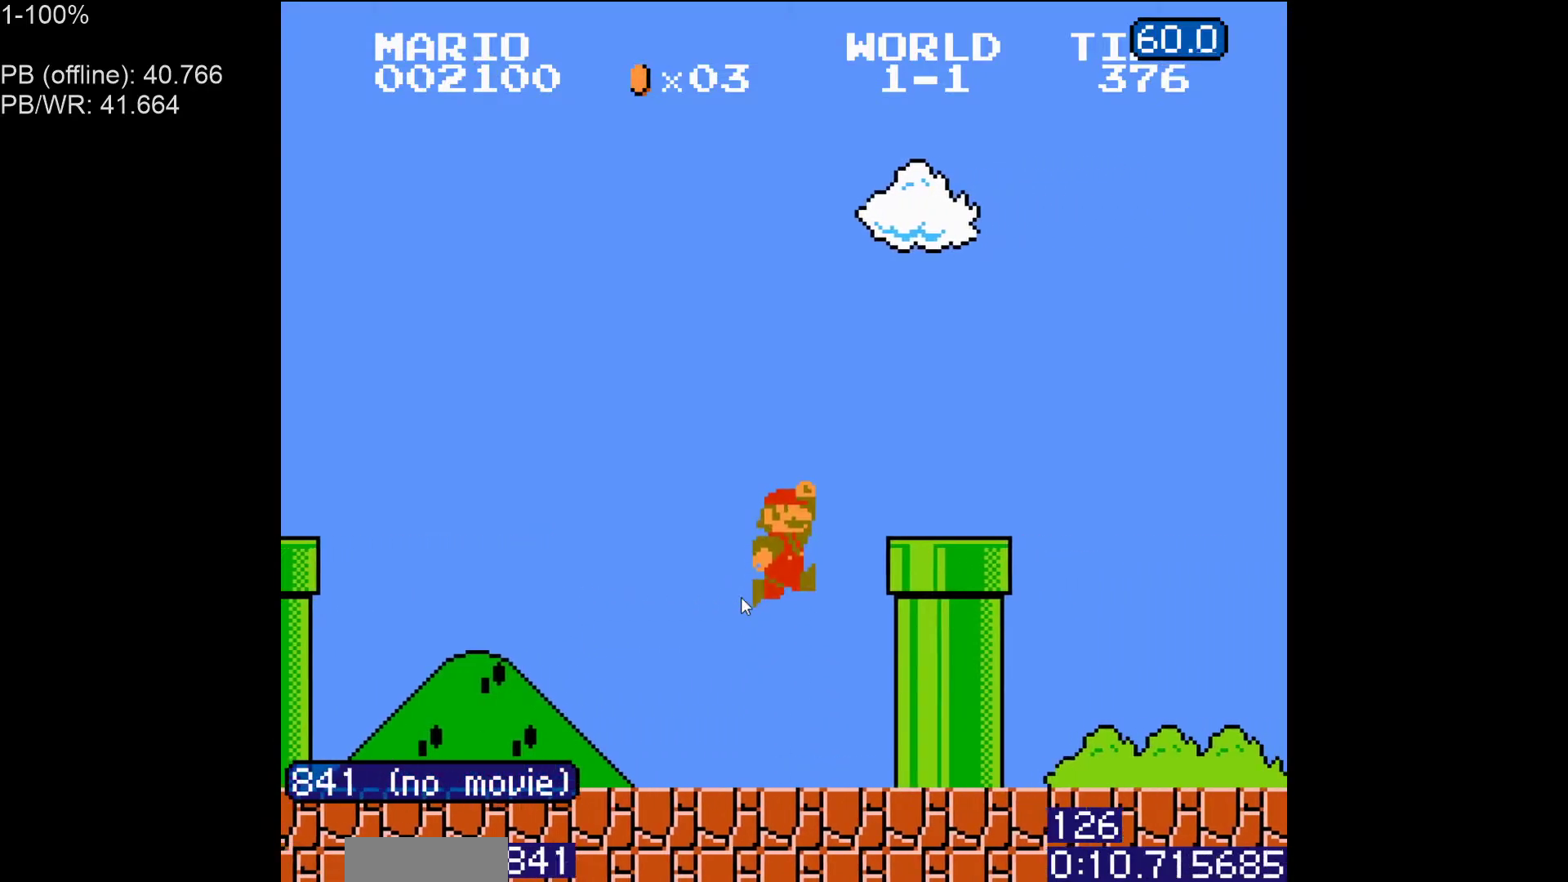
{"buttons": ["B", "DPAD_RIGHT"], "events": [[450, "A", "up"]]}
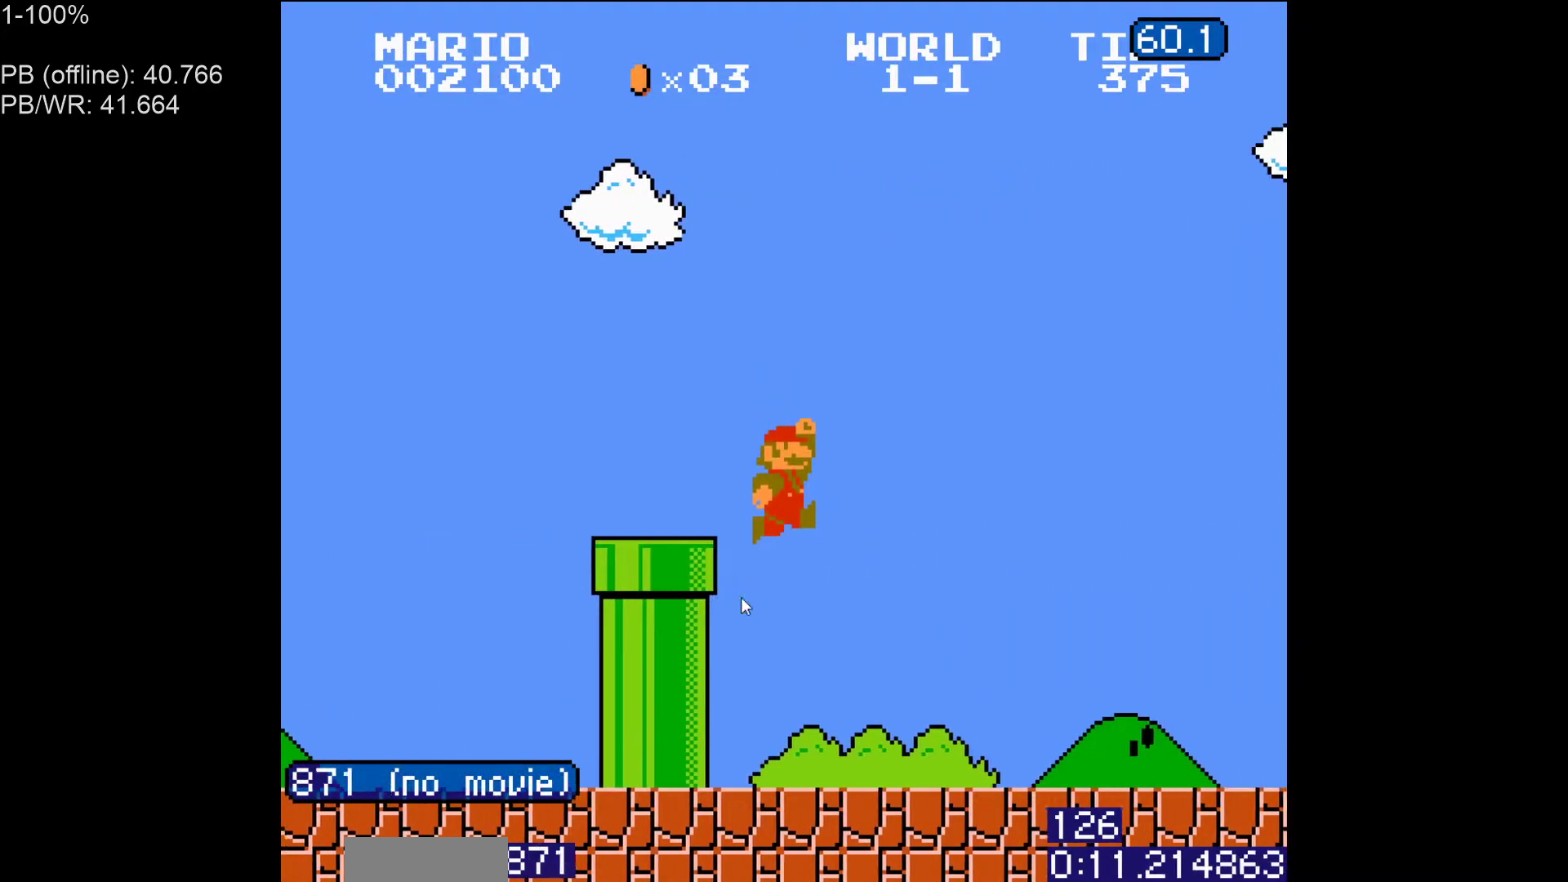
{"buttons": ["A", "B", "DPAD_LEFT"], "events": [[300, "DPAD_RIGHT", "up"], [333, "DPAD_LEFT", "down"], [350, "A", "down"]]}
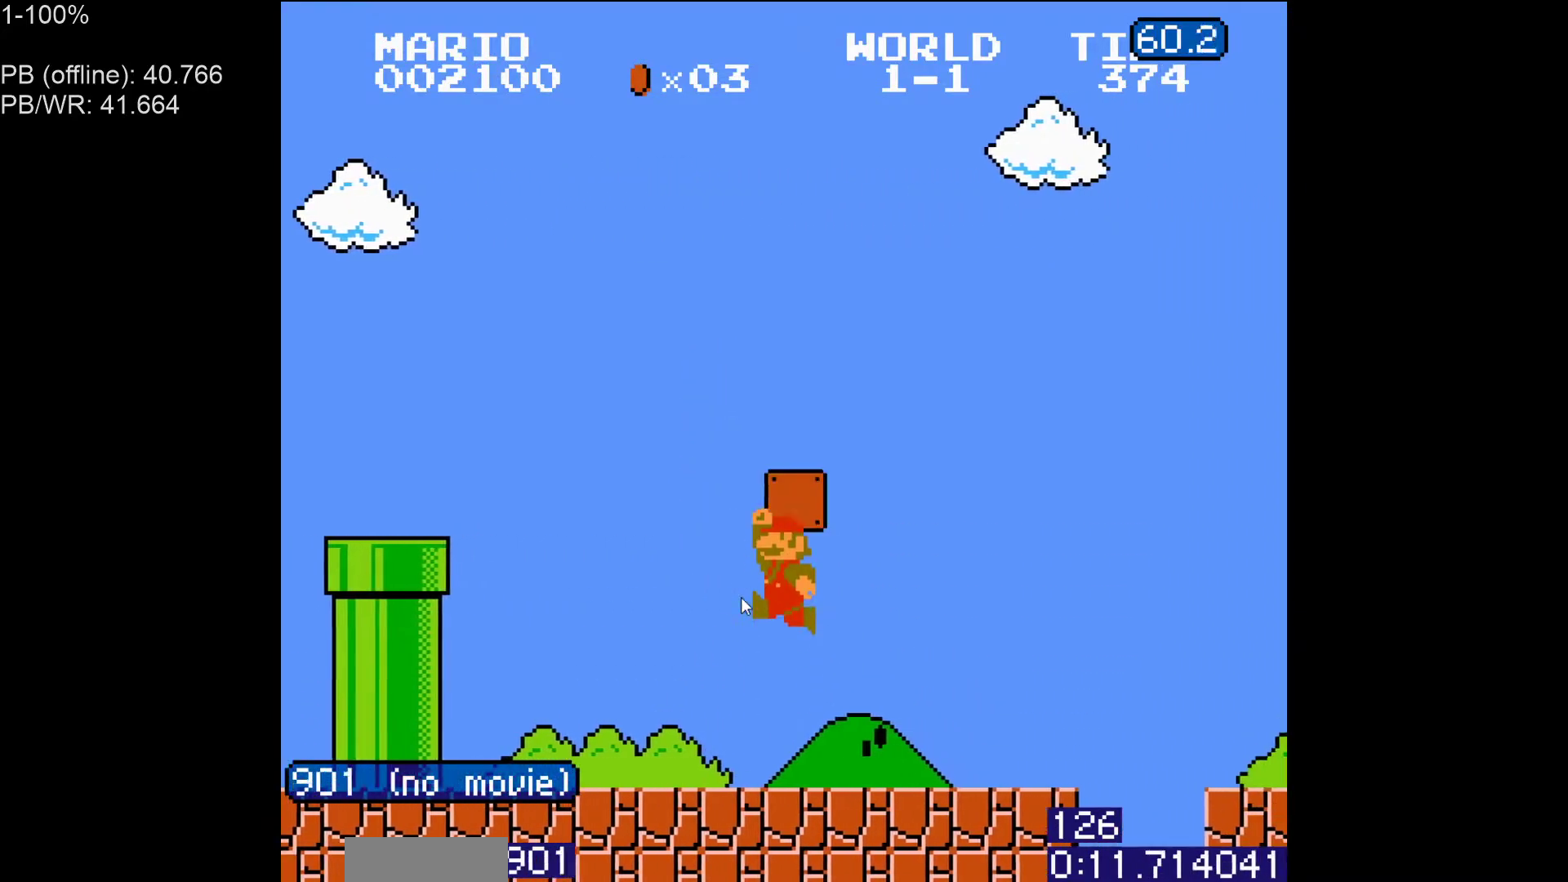
{"buttons": ["A", "B"], "events": [[17, "A", "up"], [183, "DPAD_LEFT", "up"], [283, "A", "down"]]}
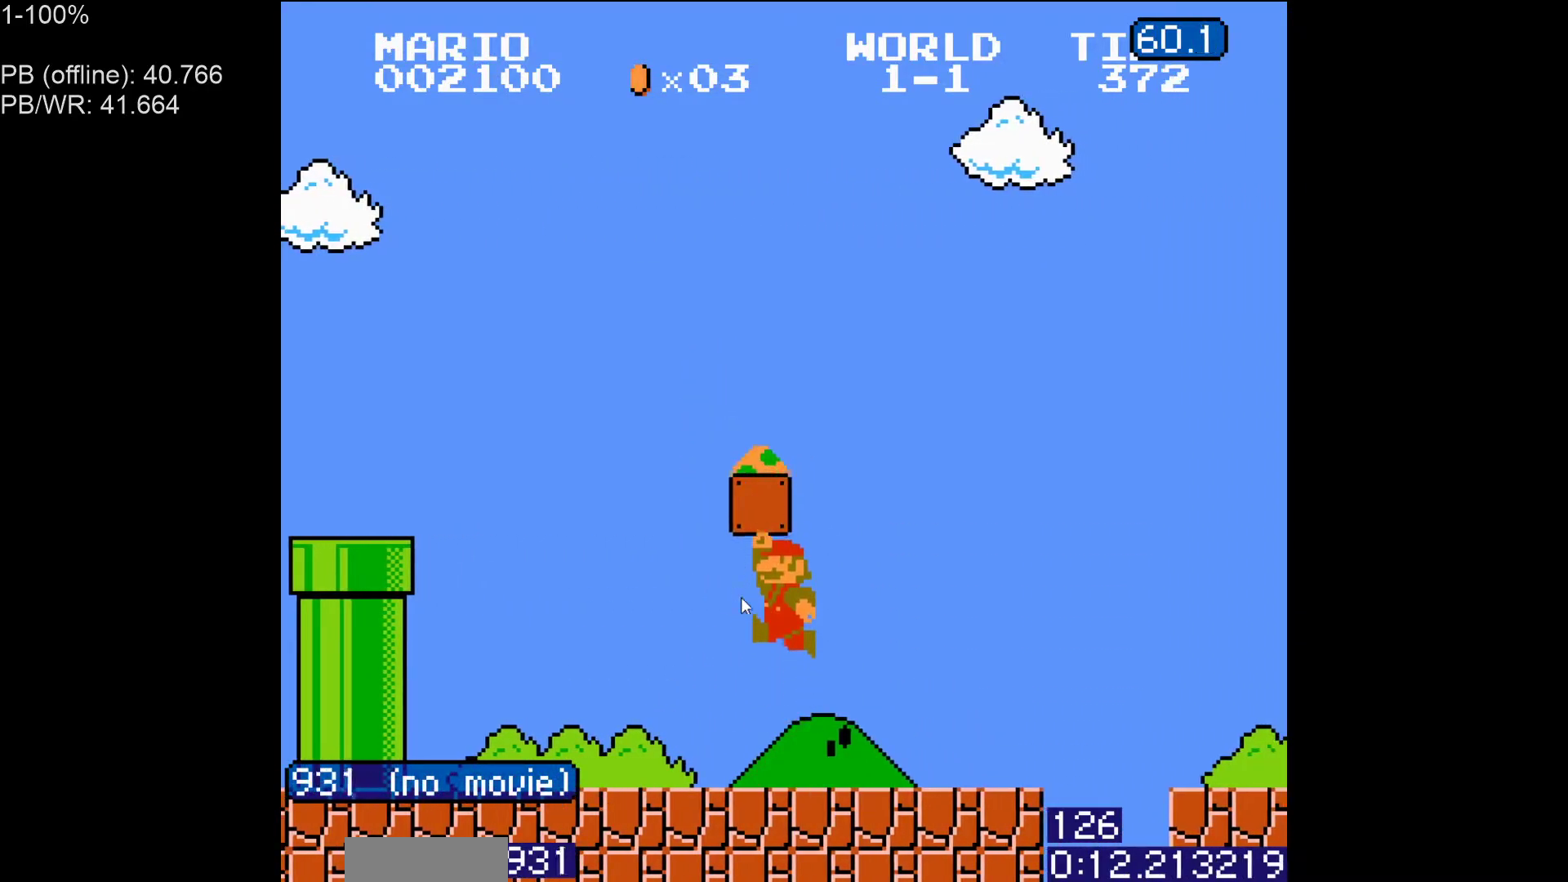
{"buttons": ["A", "B"], "events": [[17, "DPAD_RIGHT", "down"], [117, "DPAD_RIGHT", "up"], [133, "A", "up"], [483, "A", "down"]]}
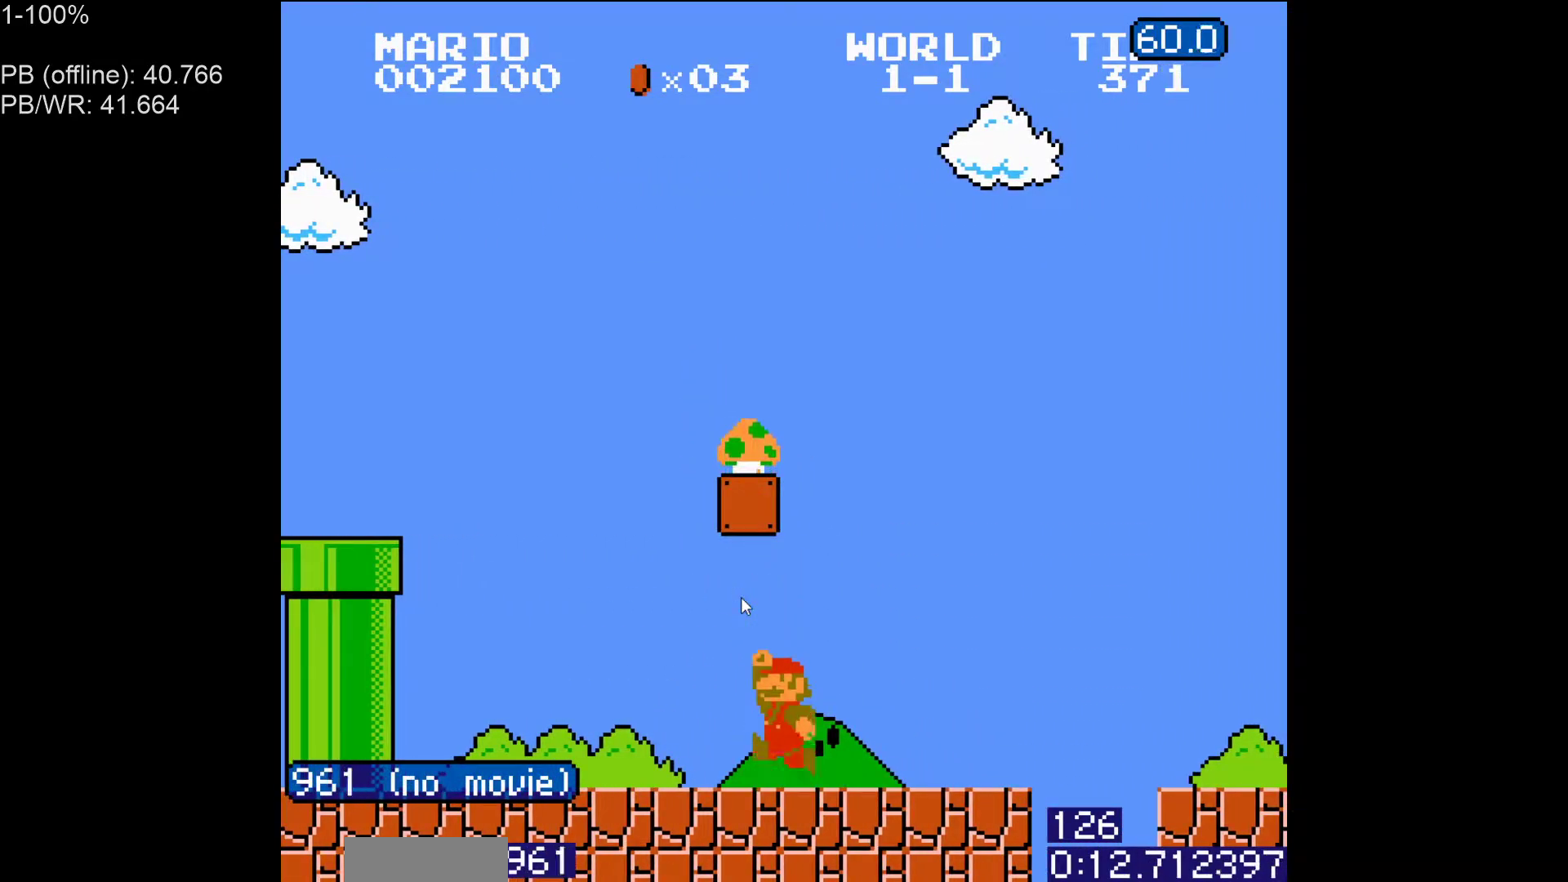
{"buttons": ["B", "DPAD_RIGHT"], "events": [[150, "DPAD_RIGHT", "down"], [333, "A", "up"]]}
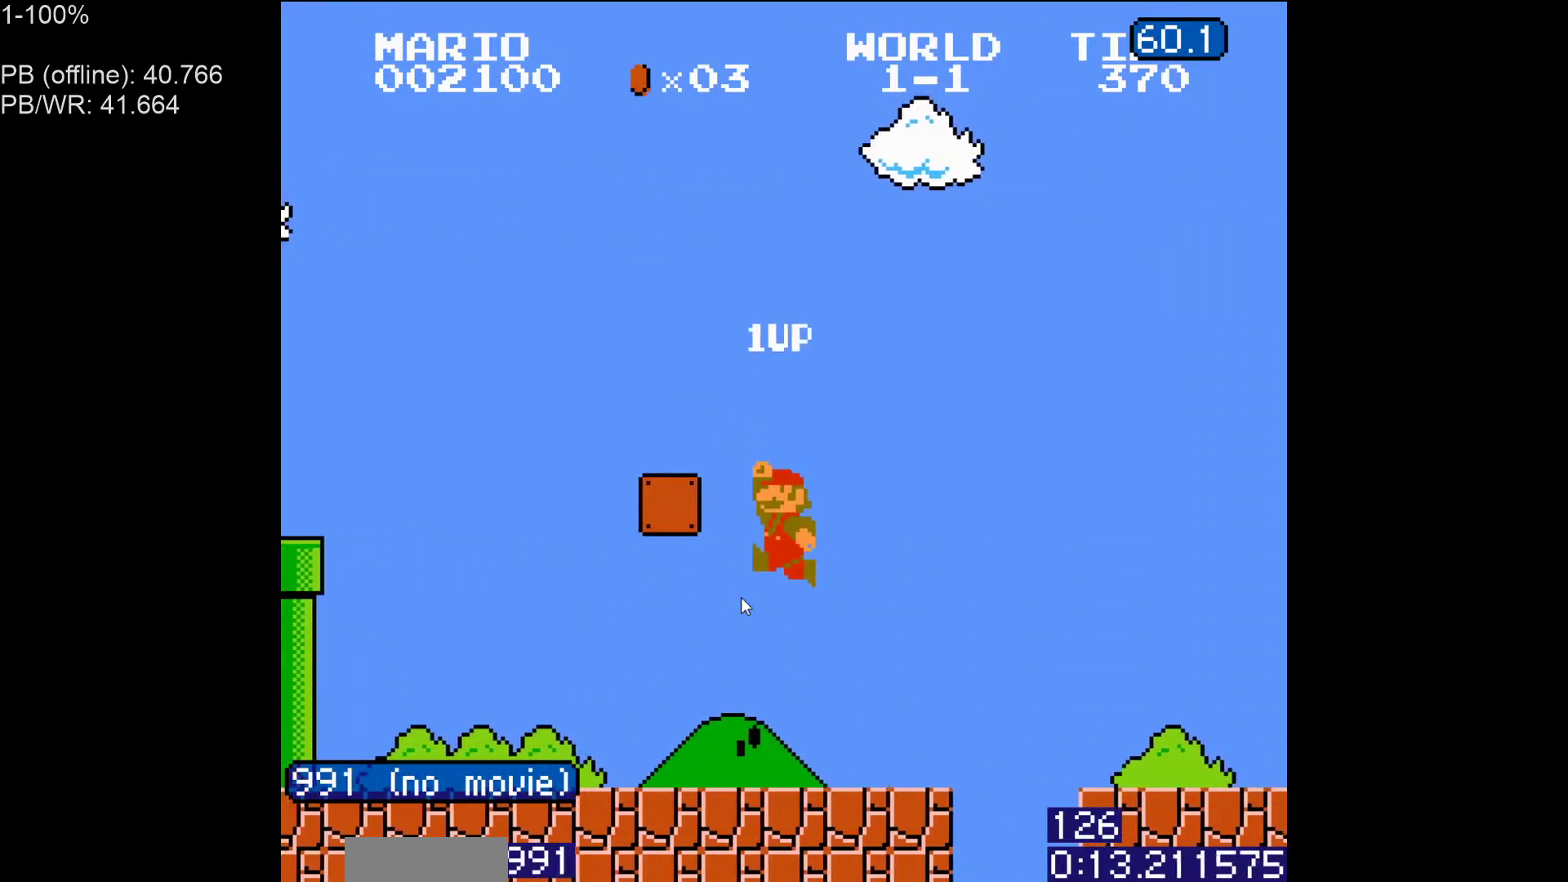
{"buttons": ["A", "B", "DPAD_RIGHT"], "events": [[267, "A", "down"]]}
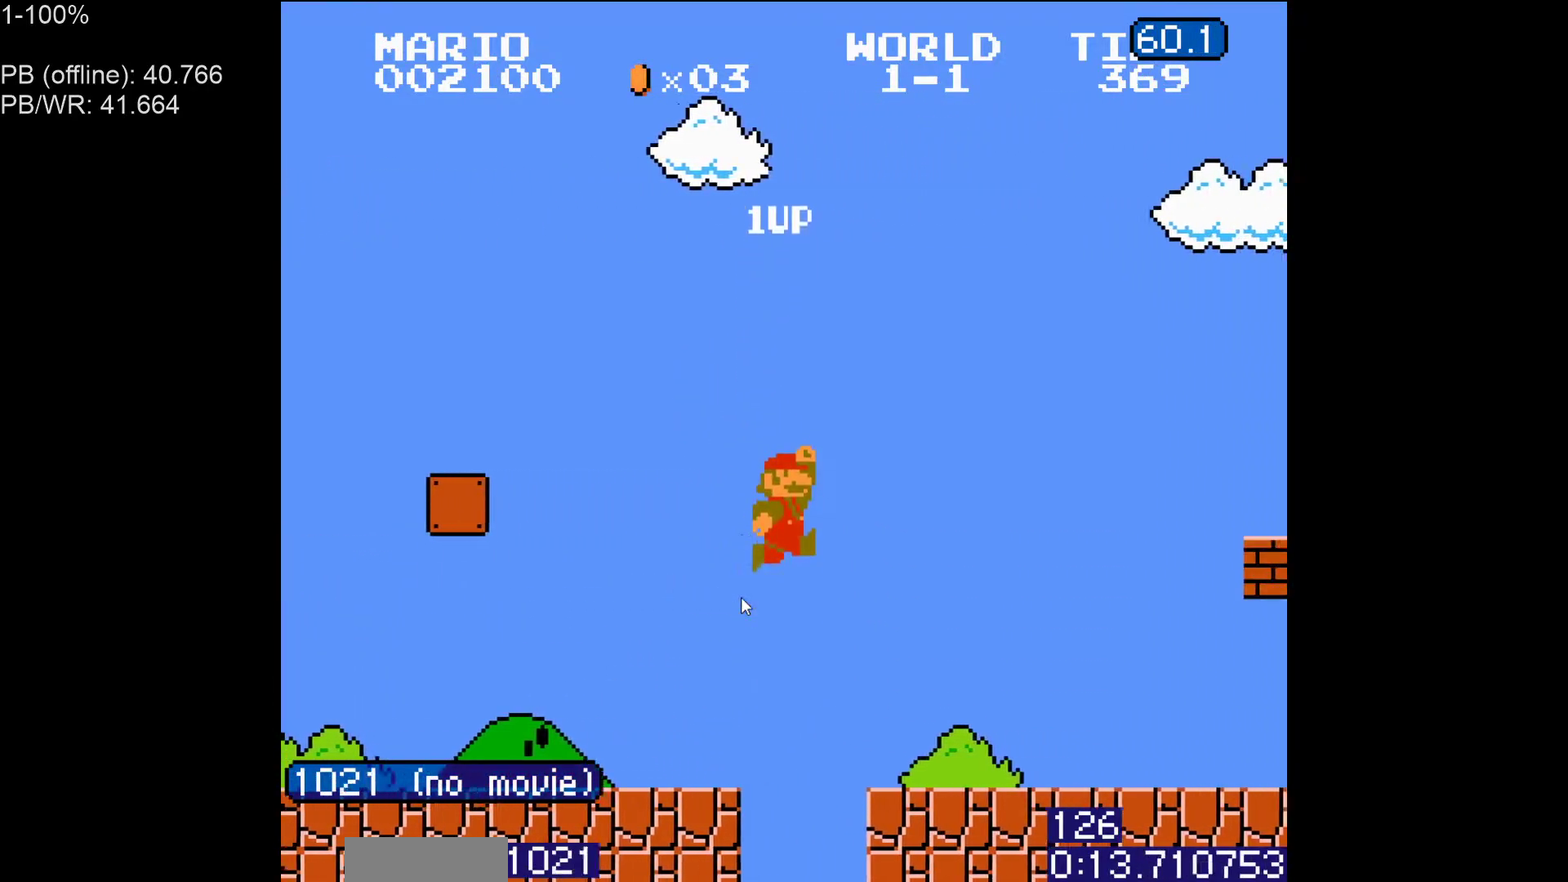
{"buttons": ["B", "DPAD_RIGHT"], "events": [[467, "A", "up"]]}
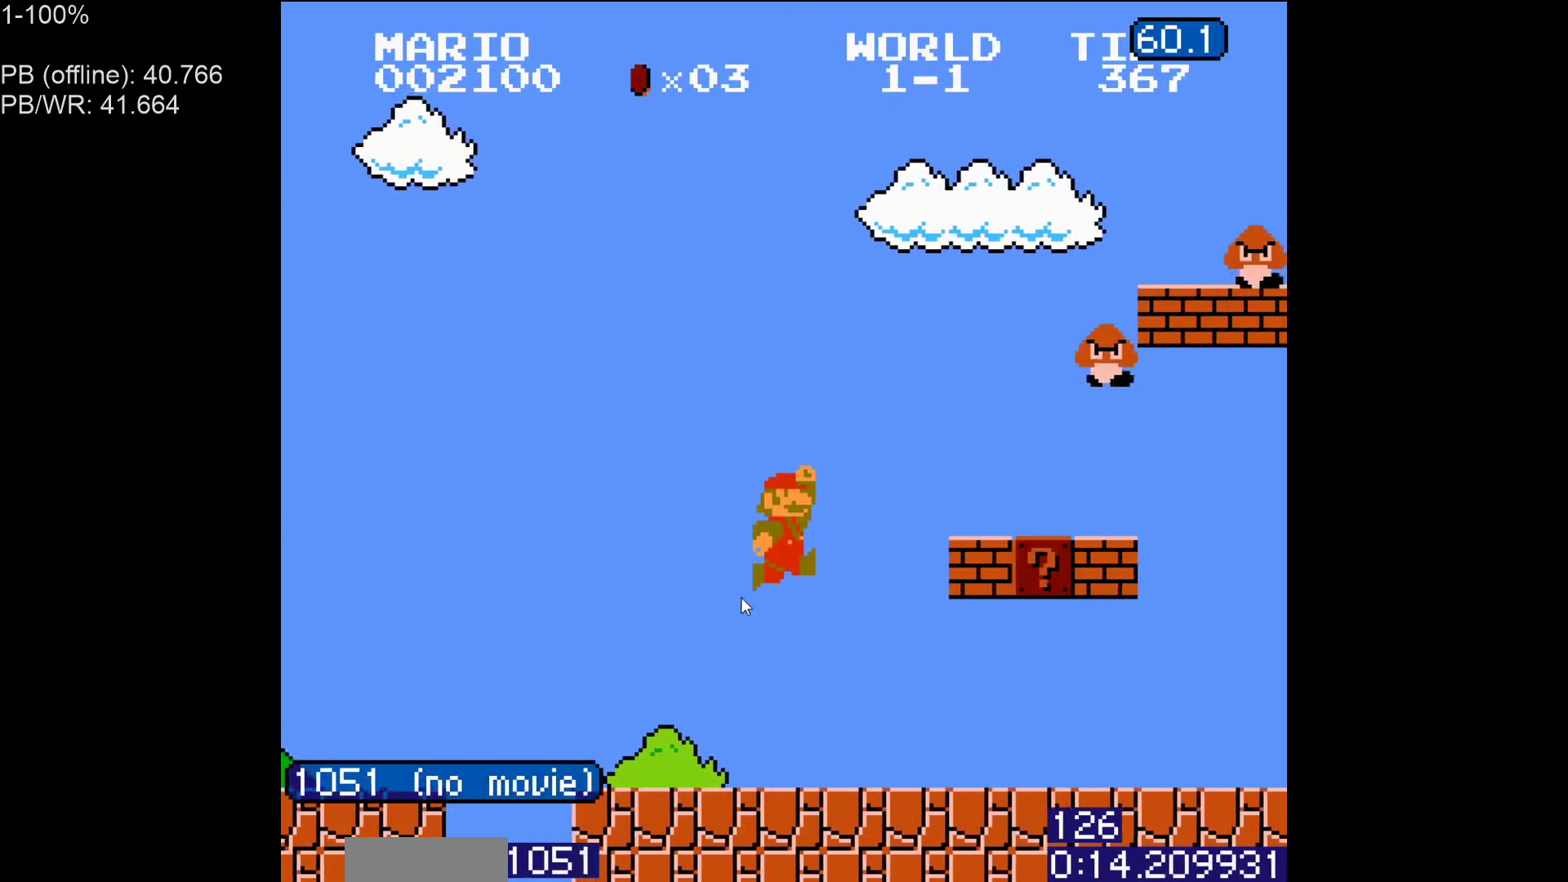
{"buttons": ["A", "B", "DPAD_LEFT"], "events": [[200, "DPAD_RIGHT", "up"], [233, "DPAD_LEFT", "down"], [483, "A", "down"]]}
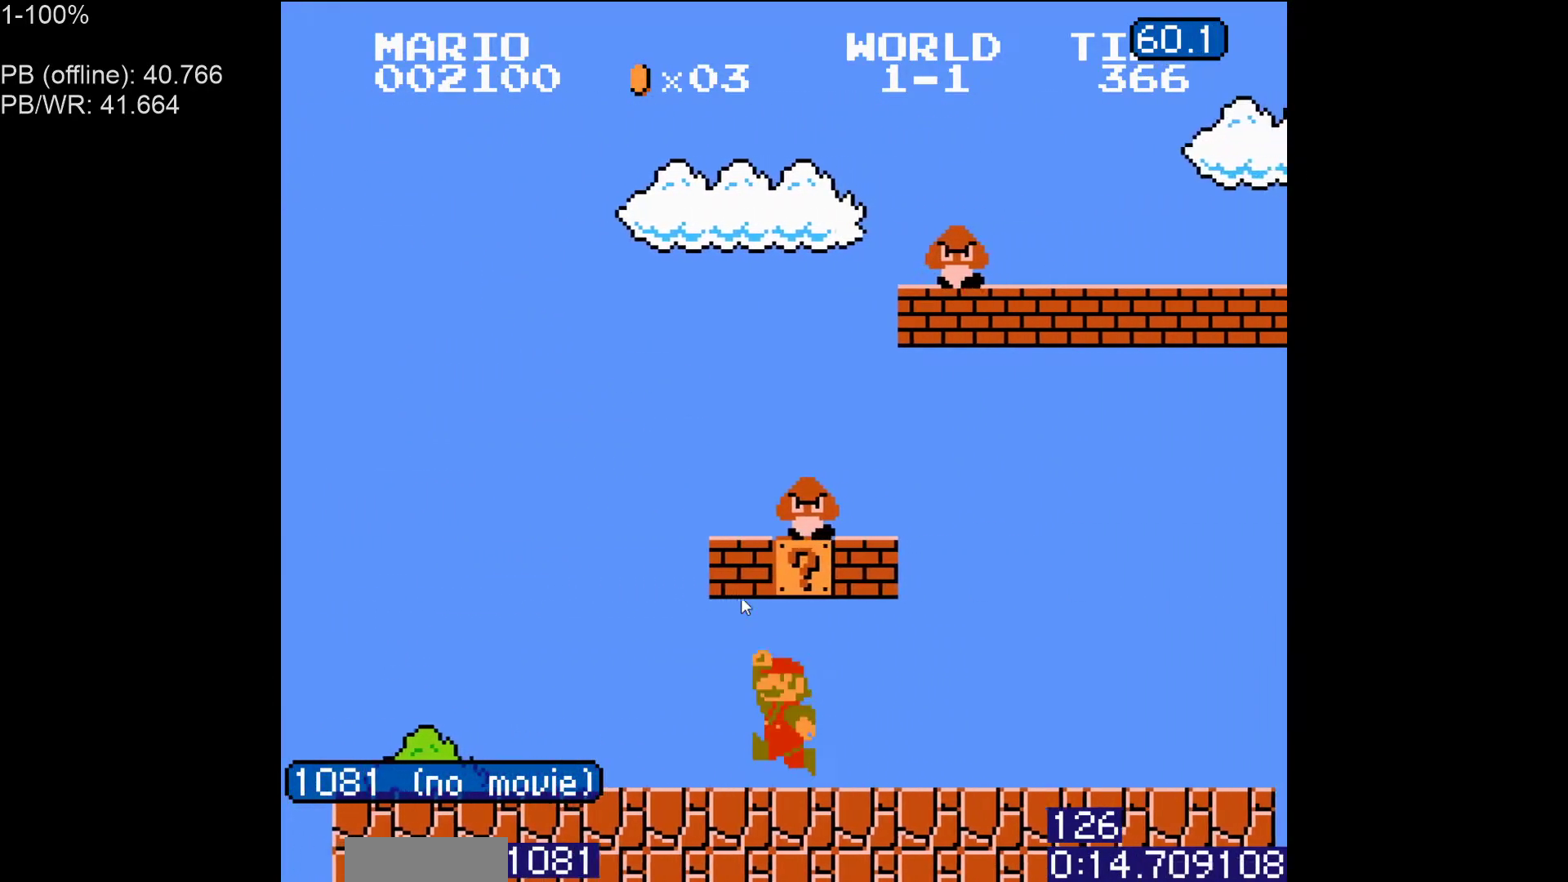
{"buttons": ["B"], "events": [[100, "A", "up"], [400, "A", "down"], [500, "A", "up"], [500, "DPAD_LEFT", "up"]]}